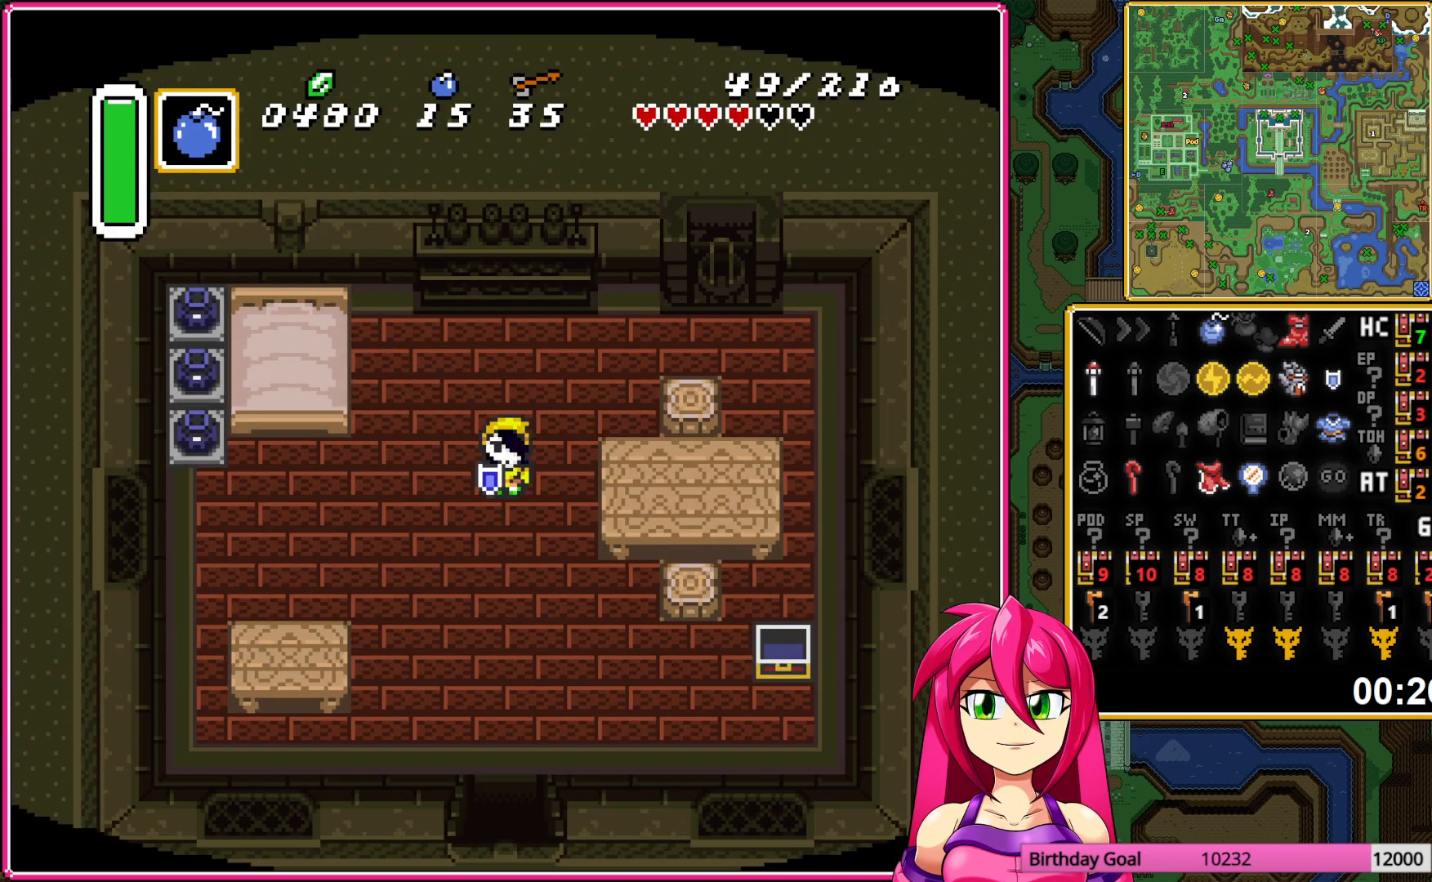
Gameplay with a controller (Nintendo layout); each line is a JSON object with the inputs held at the frame after it. "events" lists button and stick changes between this image and that frame as [ms after this image, input, new state], when the widget could be followed in between. Not read: DPAD_DOWN L3 R3.
{"buttons": ["DPAD_LEFT"], "events": [[17, "DPAD_LEFT", "down"]]}
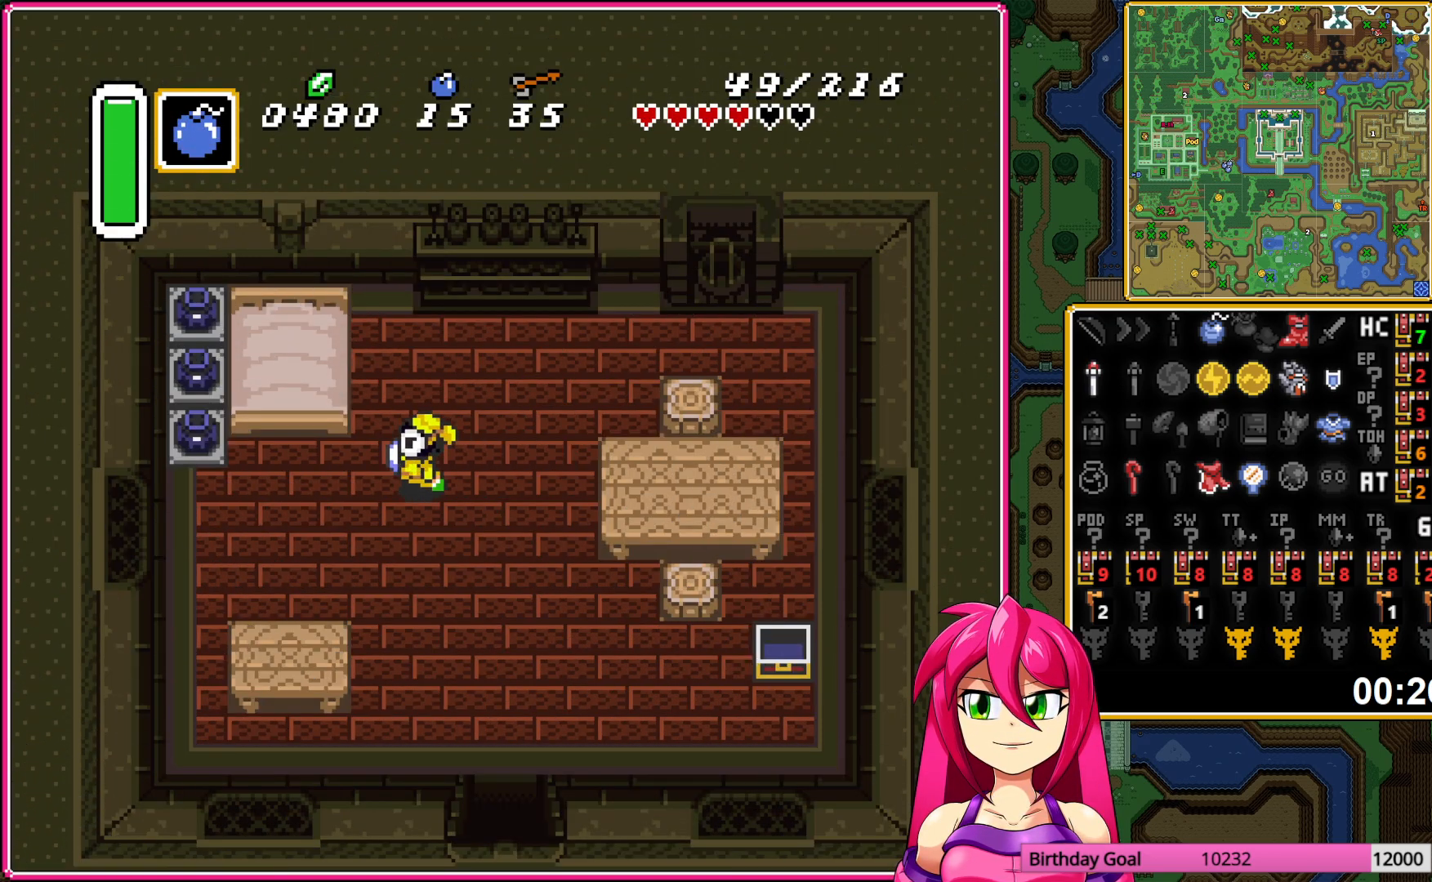
{"buttons": ["DPAD_LEFT"], "events": [[200, "A", "down"], [283, "A", "up"], [367, "A", "down"], [467, "A", "up"]]}
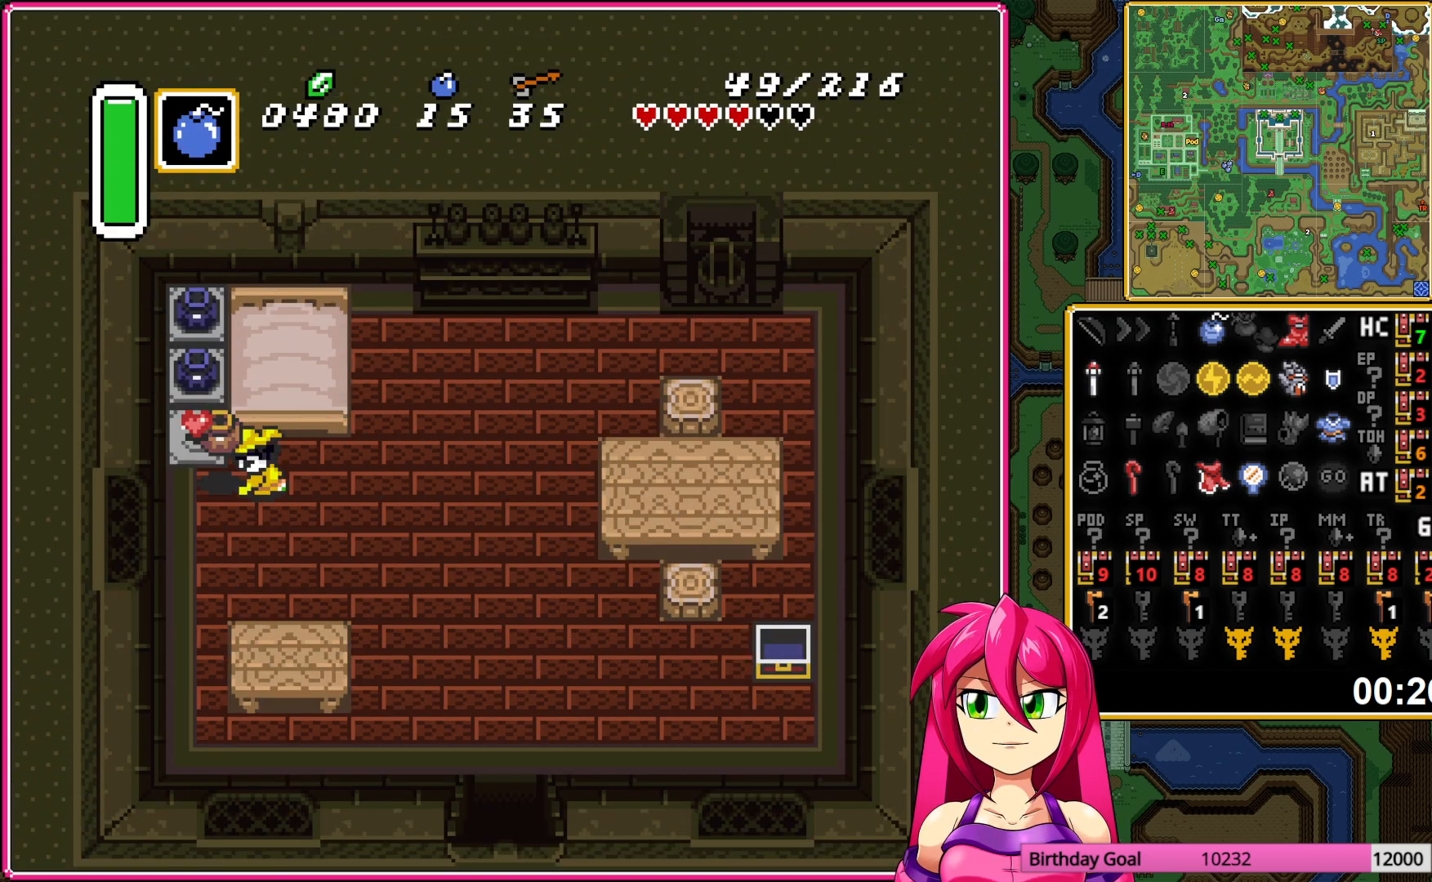
{"buttons": ["A", "DPAD_UP"], "events": [[117, "A", "down"], [217, "A", "up"], [250, "DPAD_UP", "down"], [317, "DPAD_LEFT", "up"], [333, "A", "down"], [400, "A", "up"], [500, "A", "down"]]}
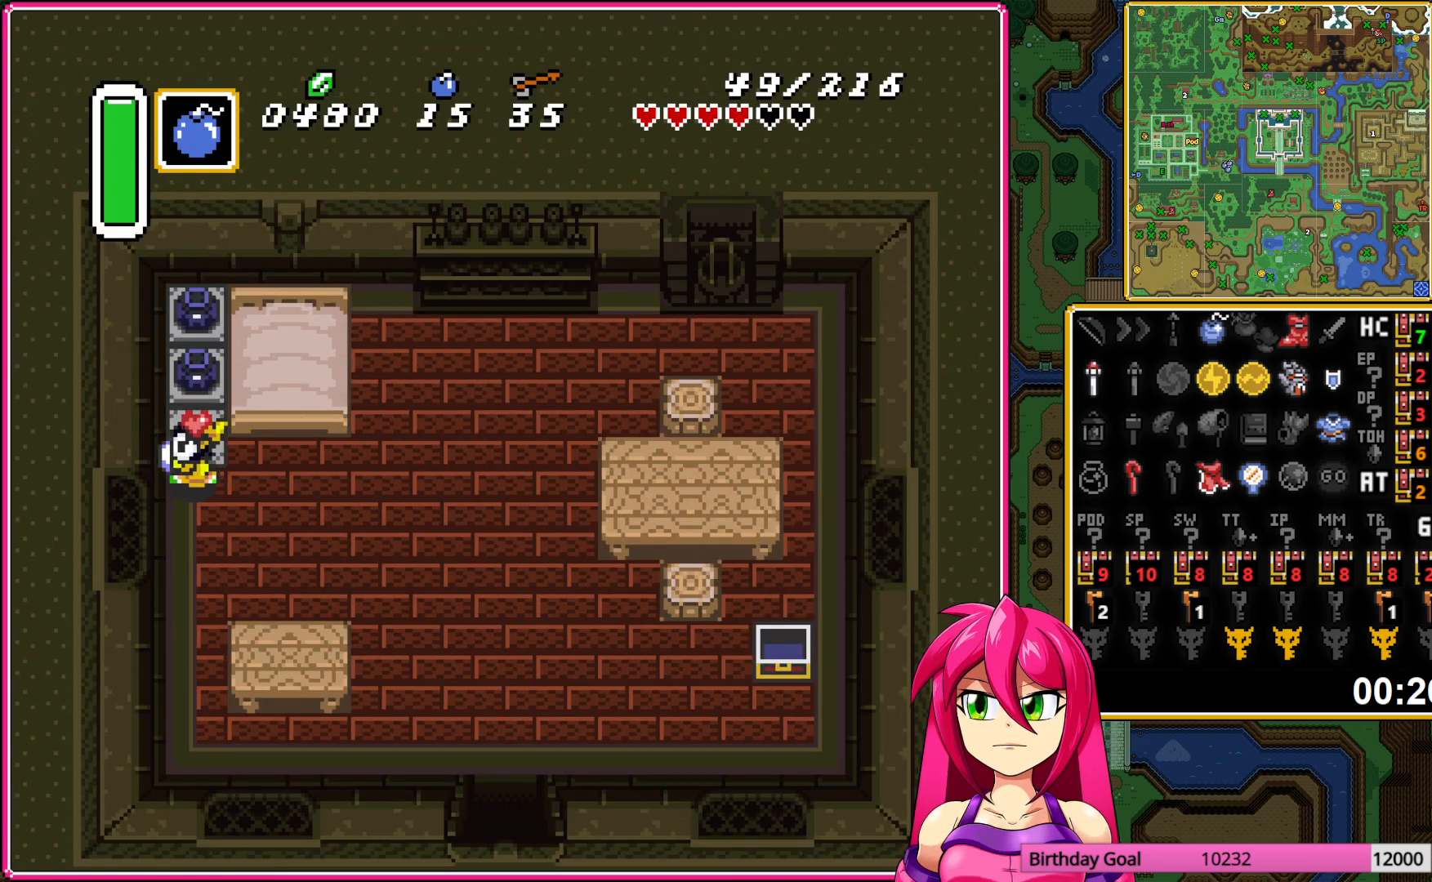
{"buttons": [], "events": [[117, "A", "up"], [300, "A", "down"], [317, "DPAD_UP", "up"], [400, "A", "up"]]}
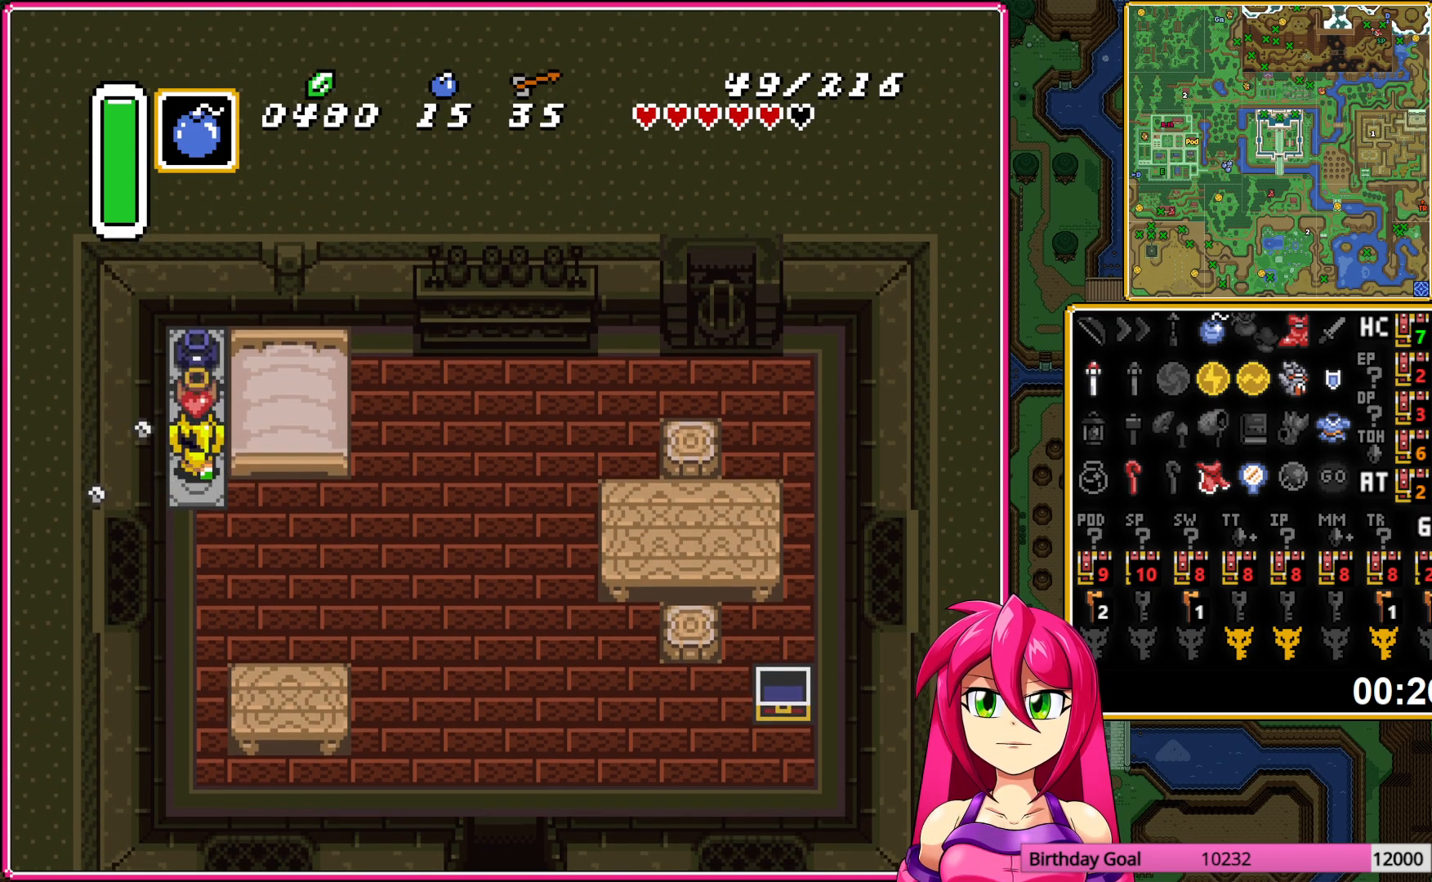
{"buttons": ["A"], "events": [[100, "A", "down"], [150, "DPAD_RIGHT", "down"], [367, "DPAD_RIGHT", "up"]]}
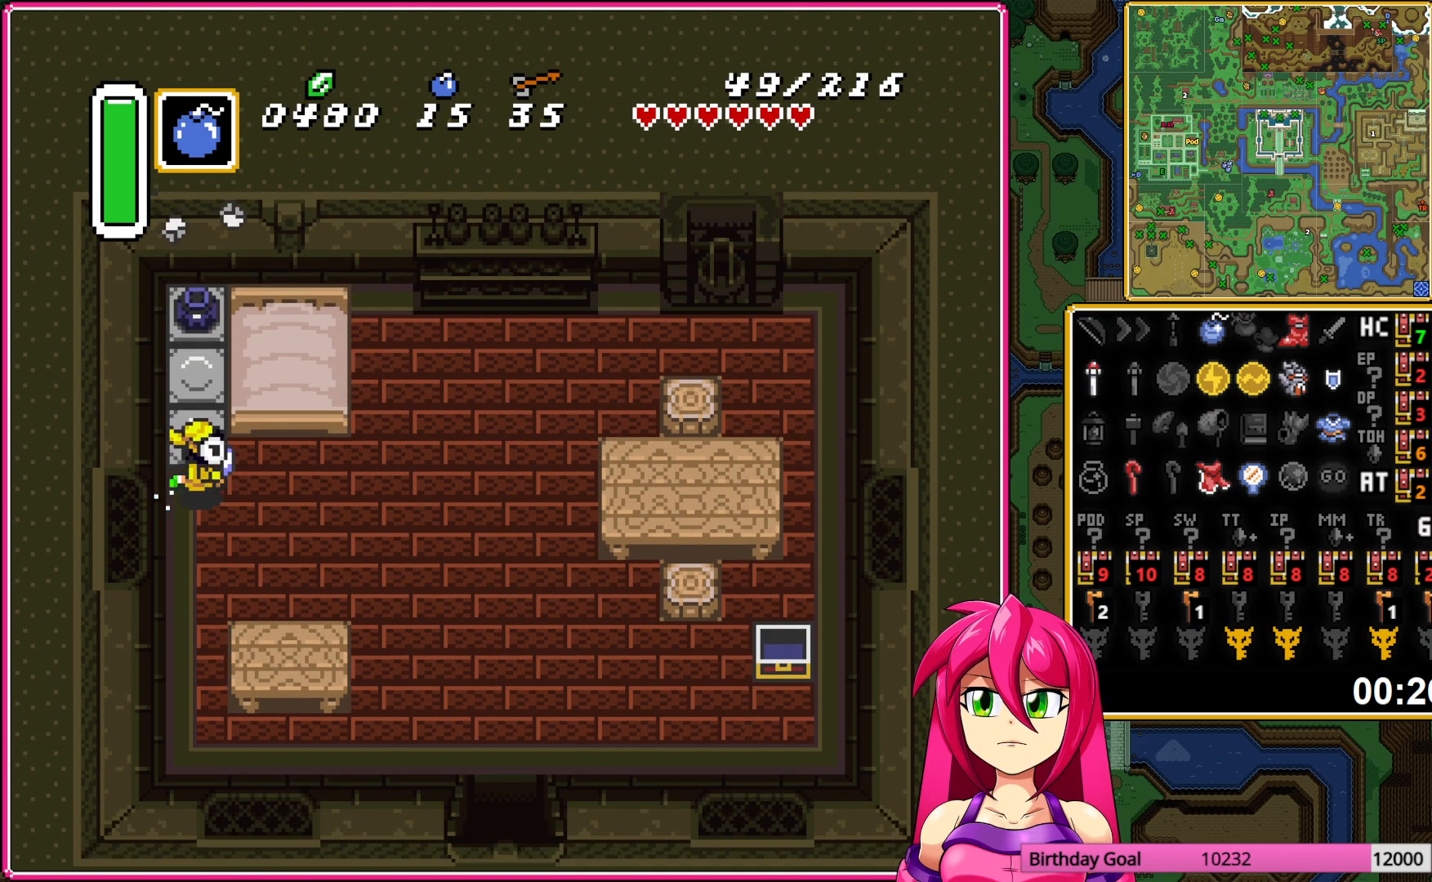
{"buttons": ["A"], "events": [[400, "A", "up"], [450, "A", "down"]]}
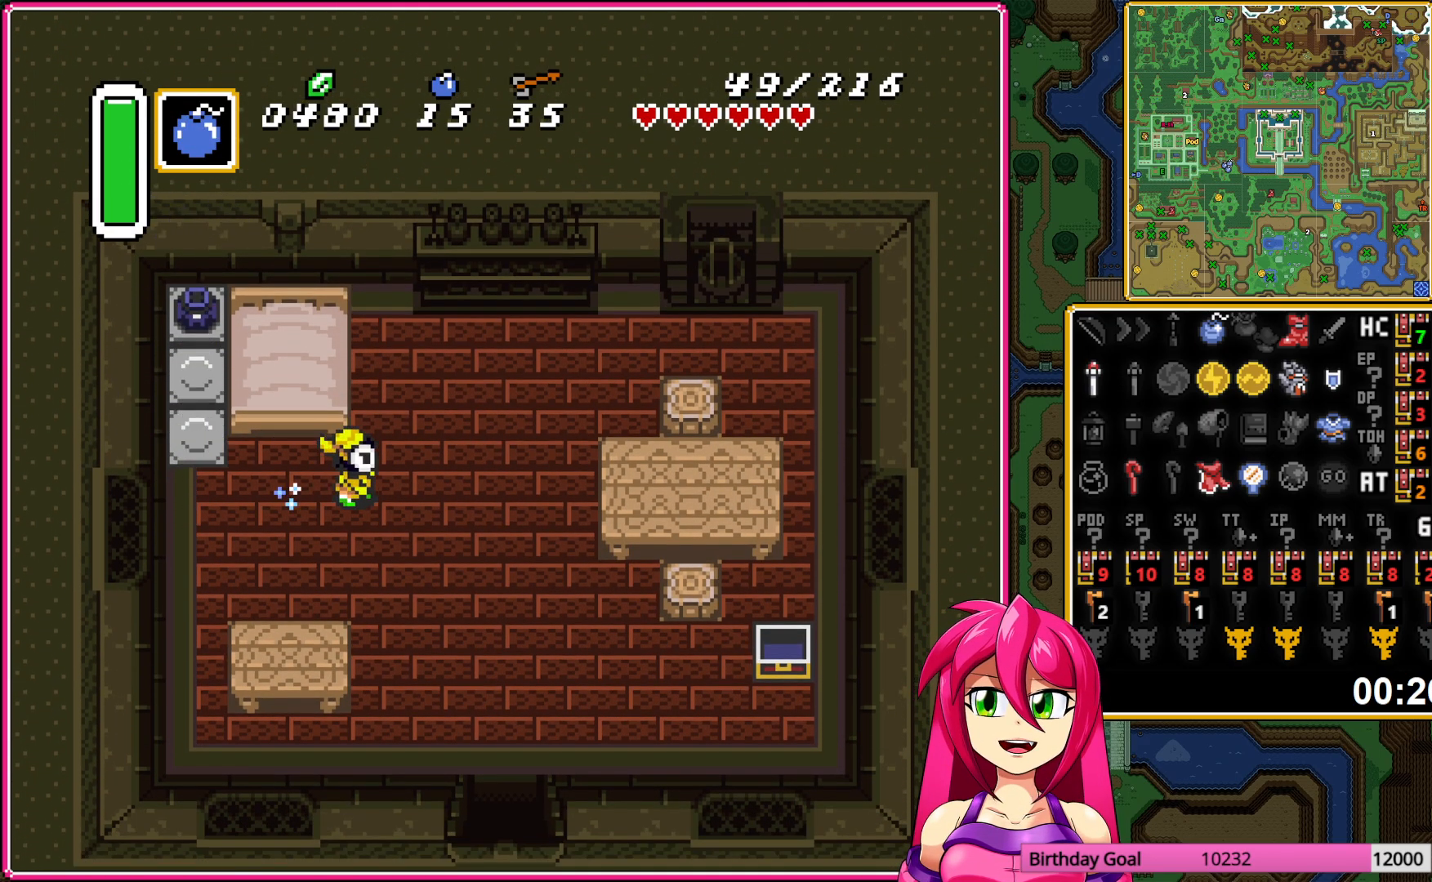
{"buttons": ["A"], "events": []}
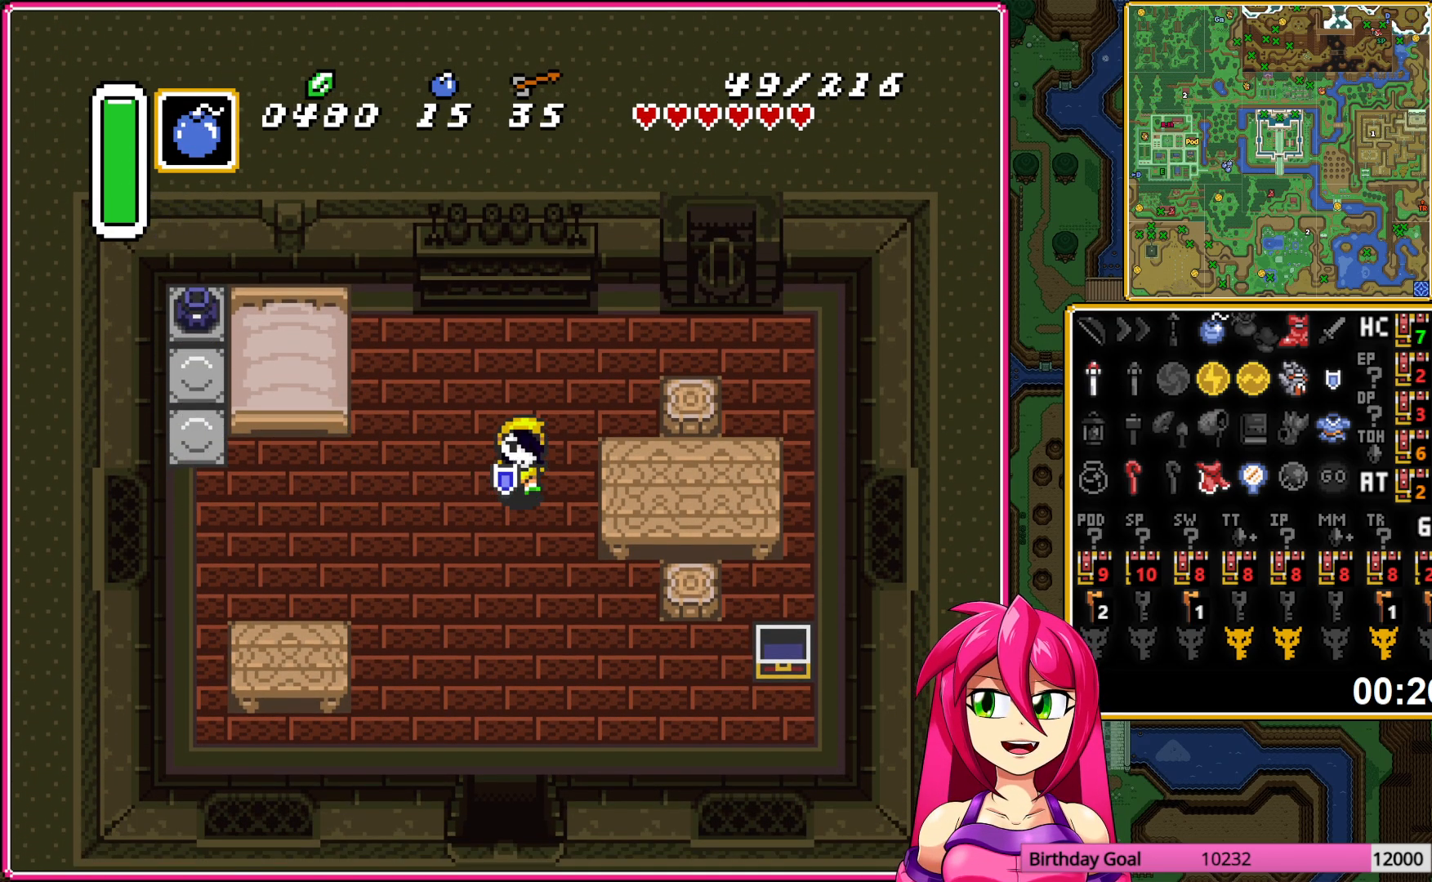
{"buttons": [], "events": [[350, "A", "up"]]}
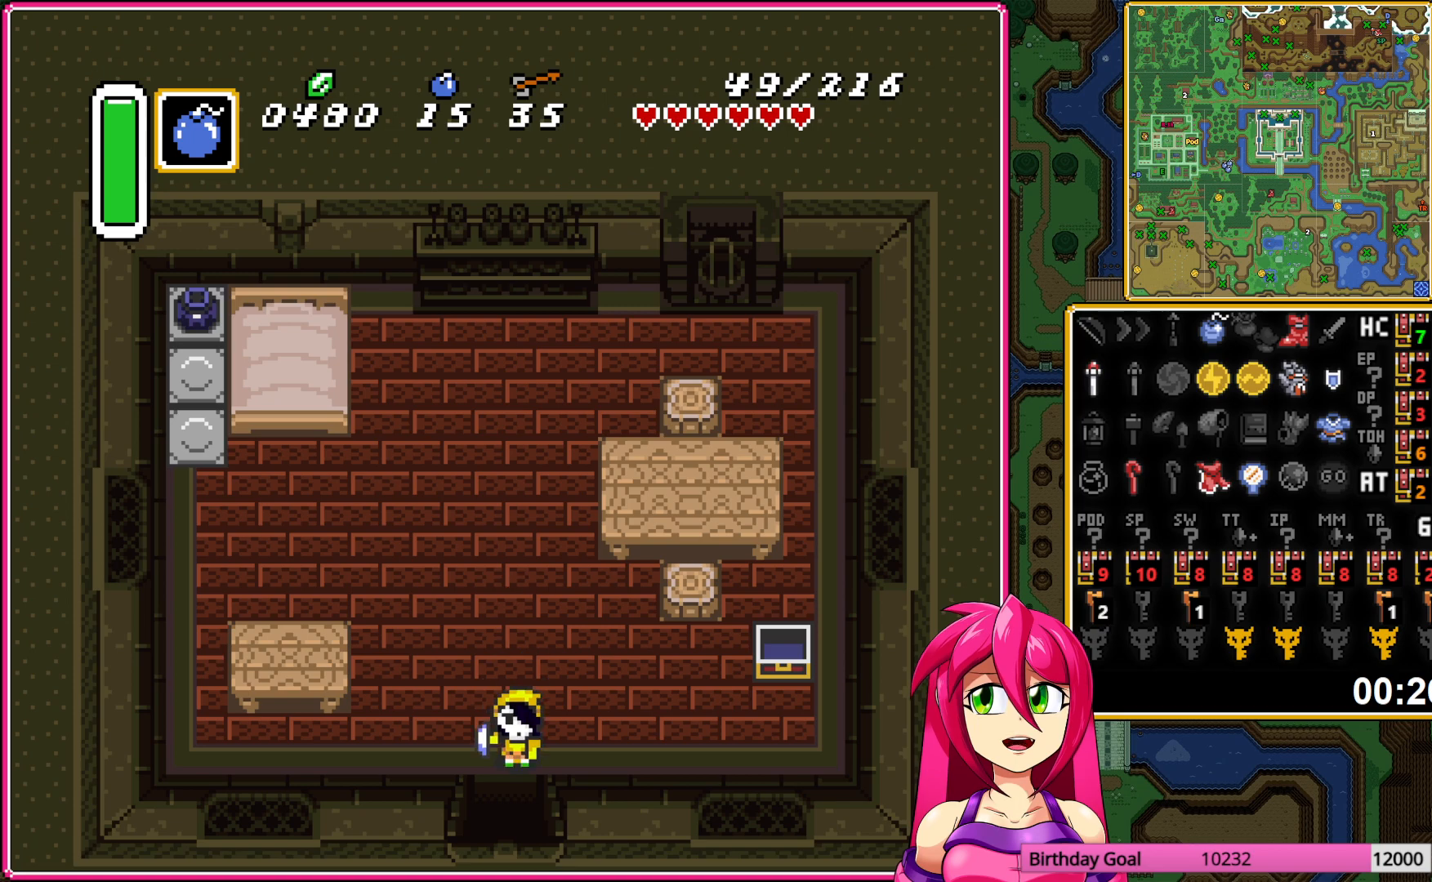
{"buttons": [], "events": []}
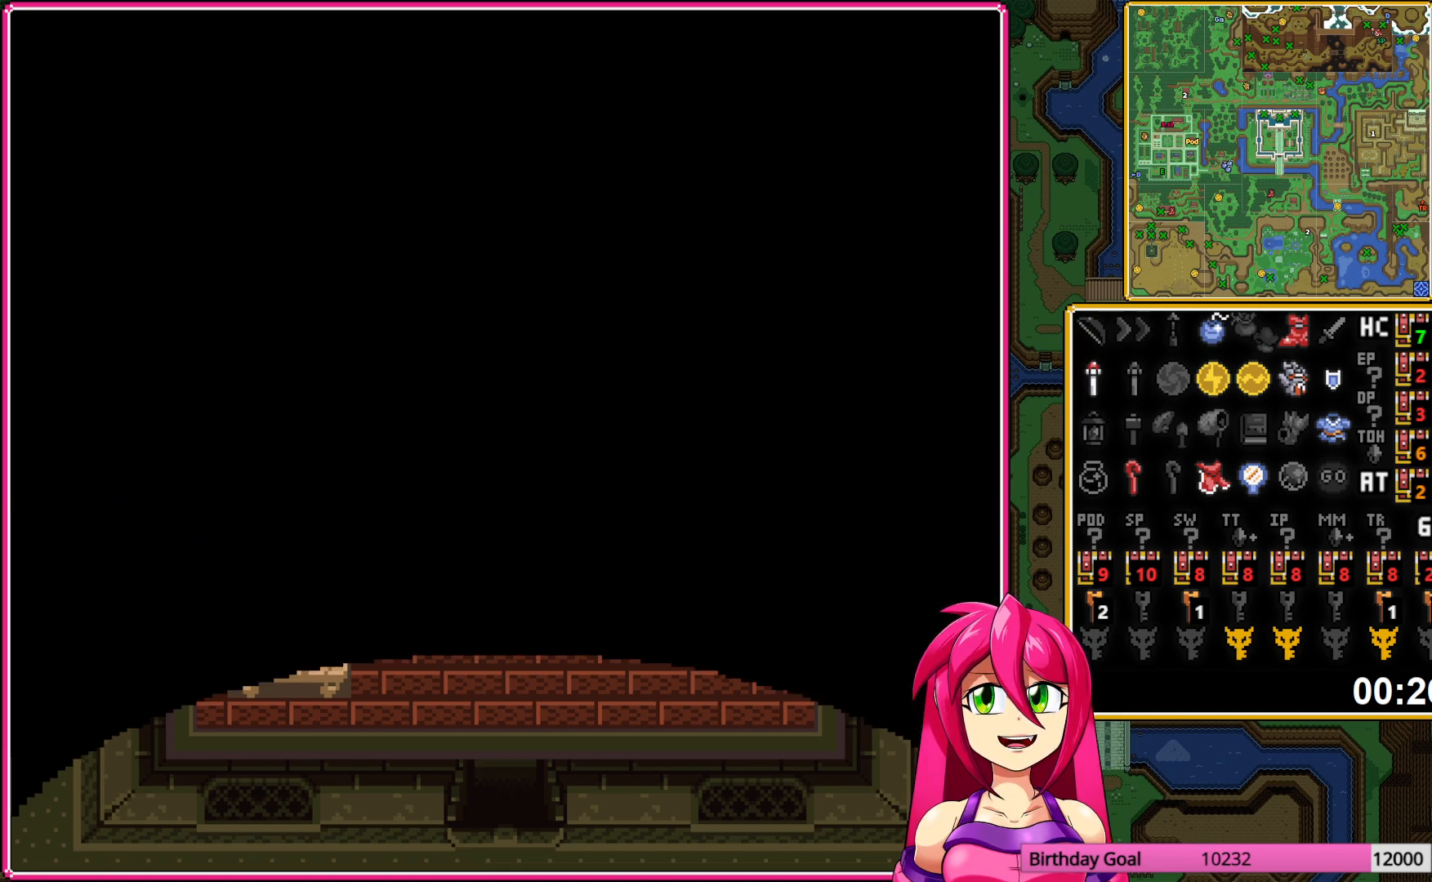
{"buttons": [], "events": []}
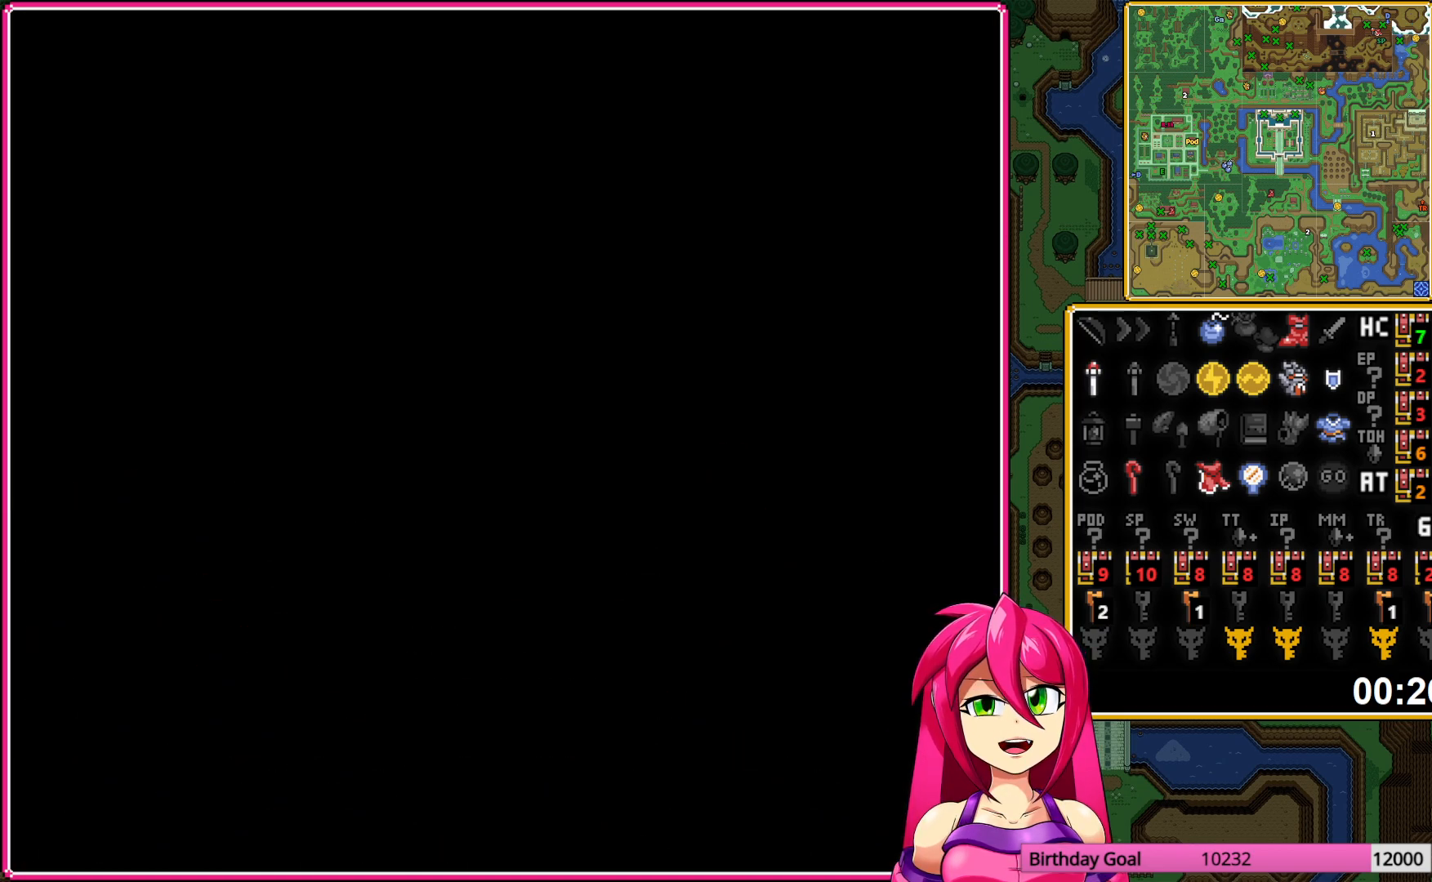
{"buttons": [], "events": []}
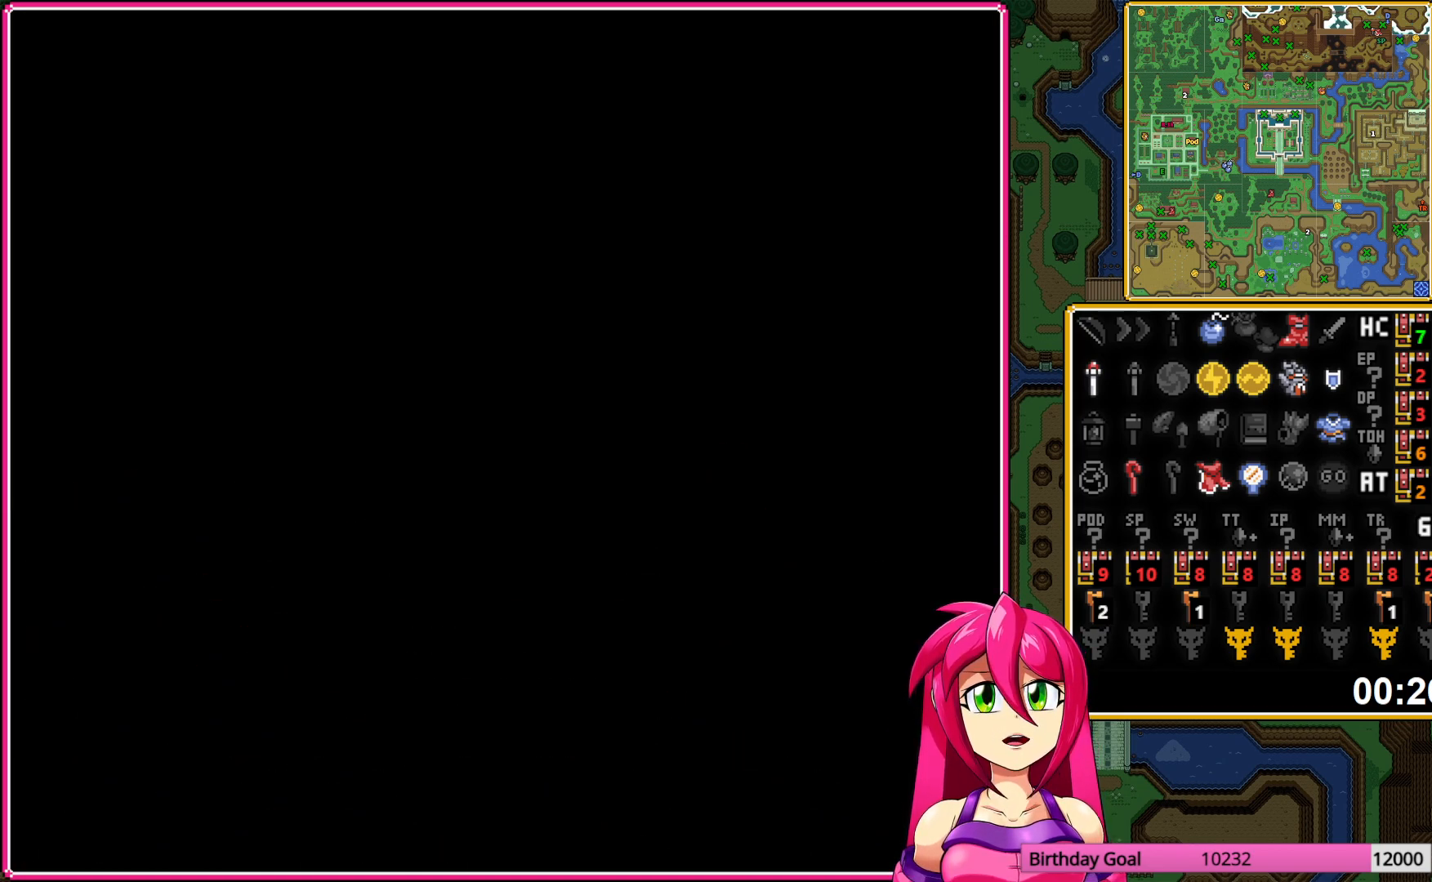
{"buttons": [], "events": []}
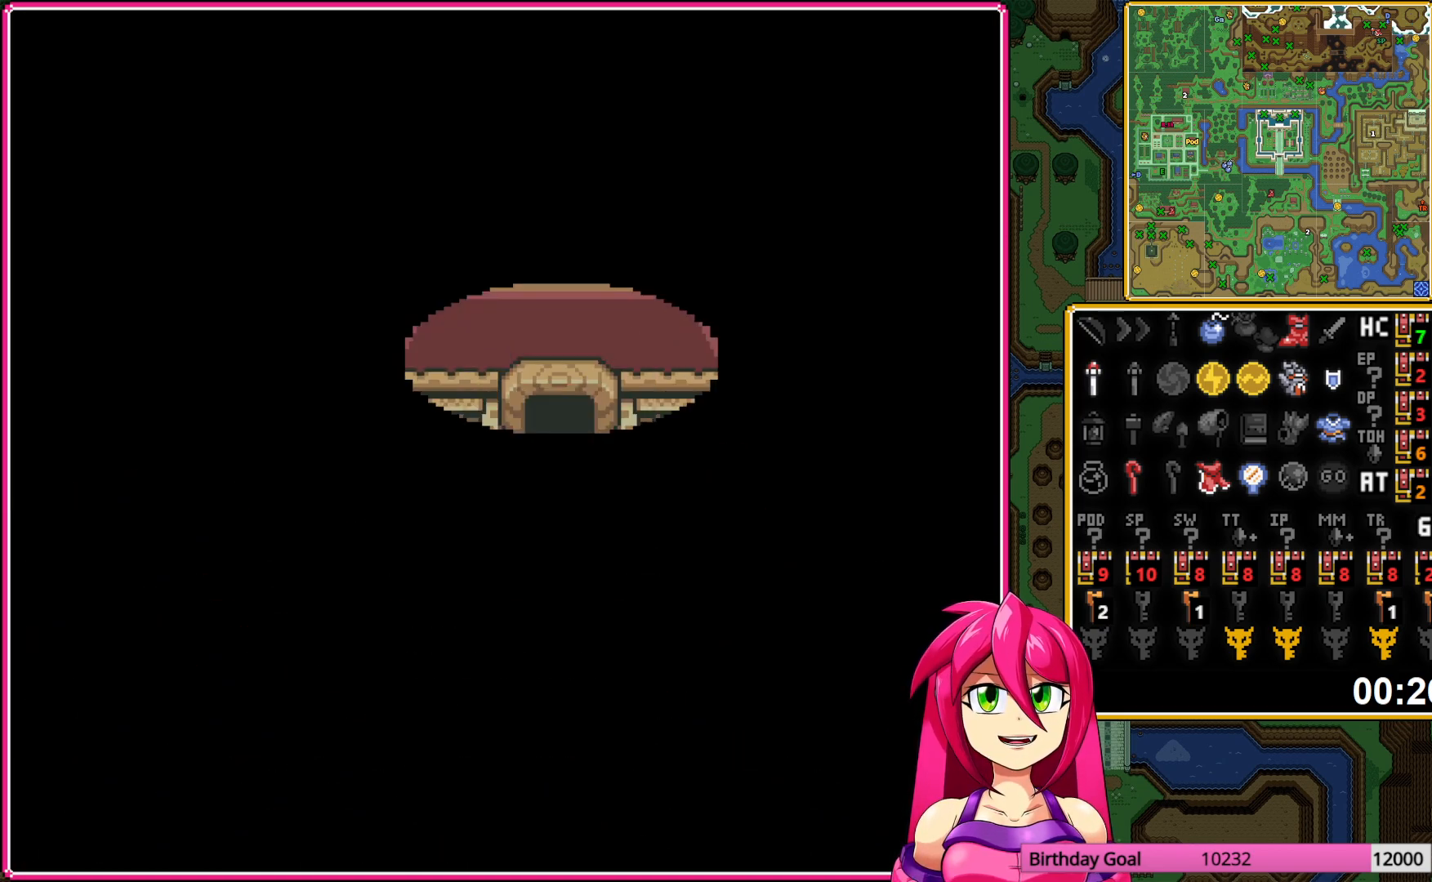
{"buttons": [], "events": []}
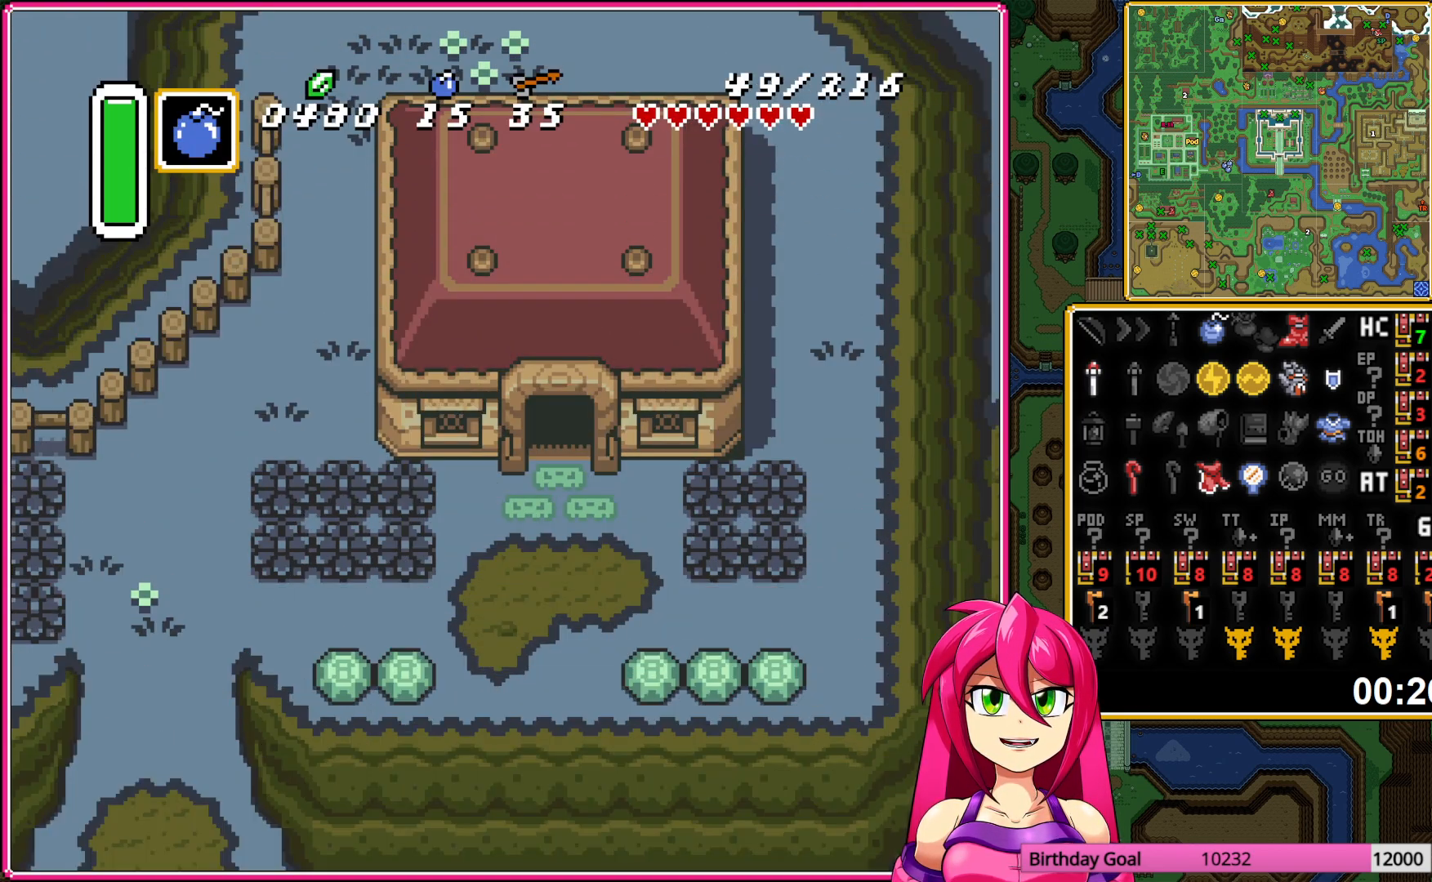
{"buttons": [], "events": []}
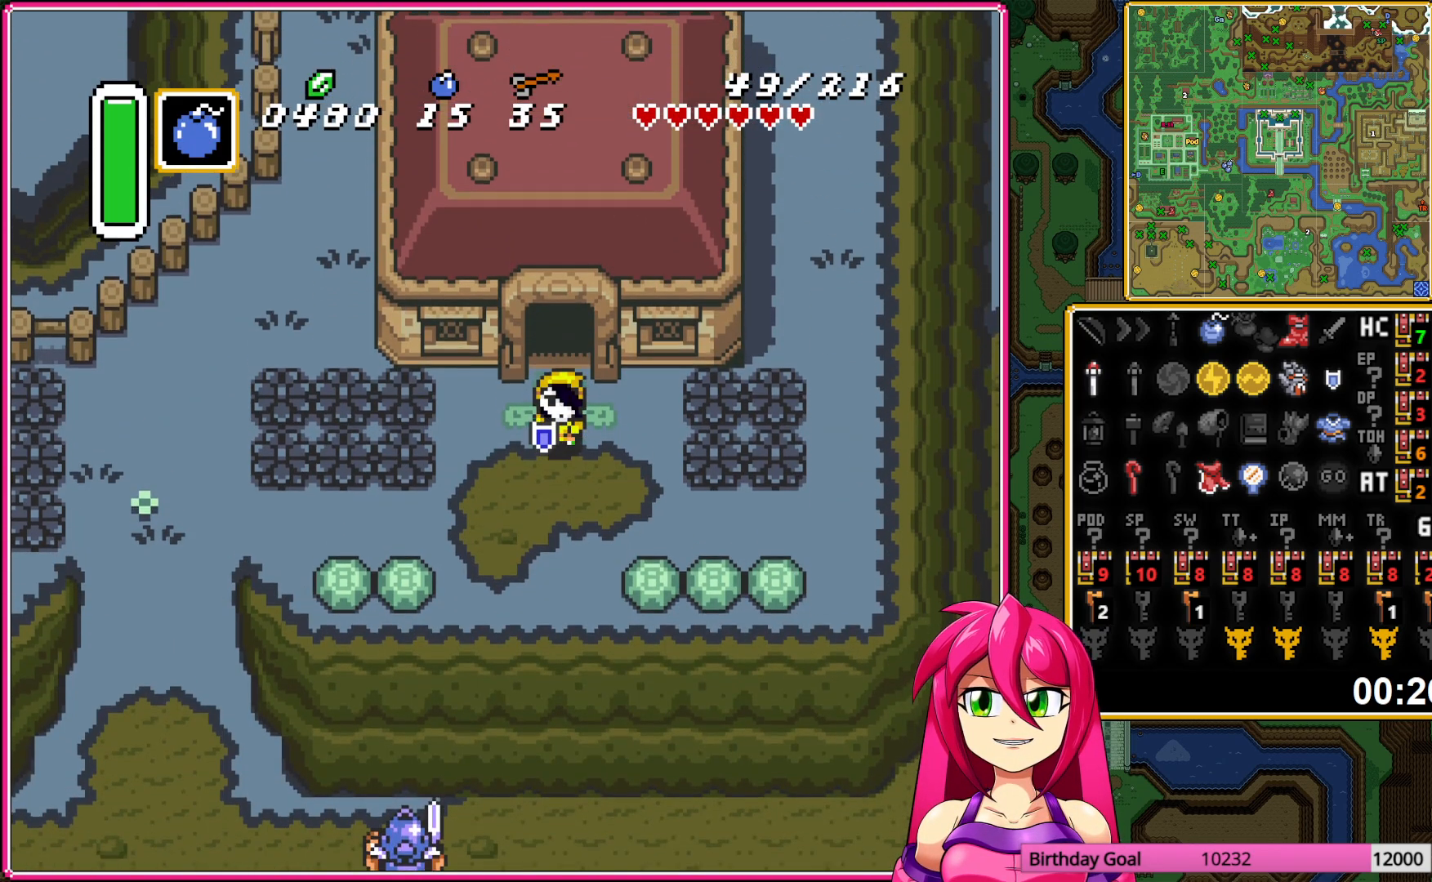
{"buttons": [], "events": [[100, "DPAD_RIGHT", "down"], [217, "DPAD_RIGHT", "up"], [400, "A", "down"], [483, "A", "up"]]}
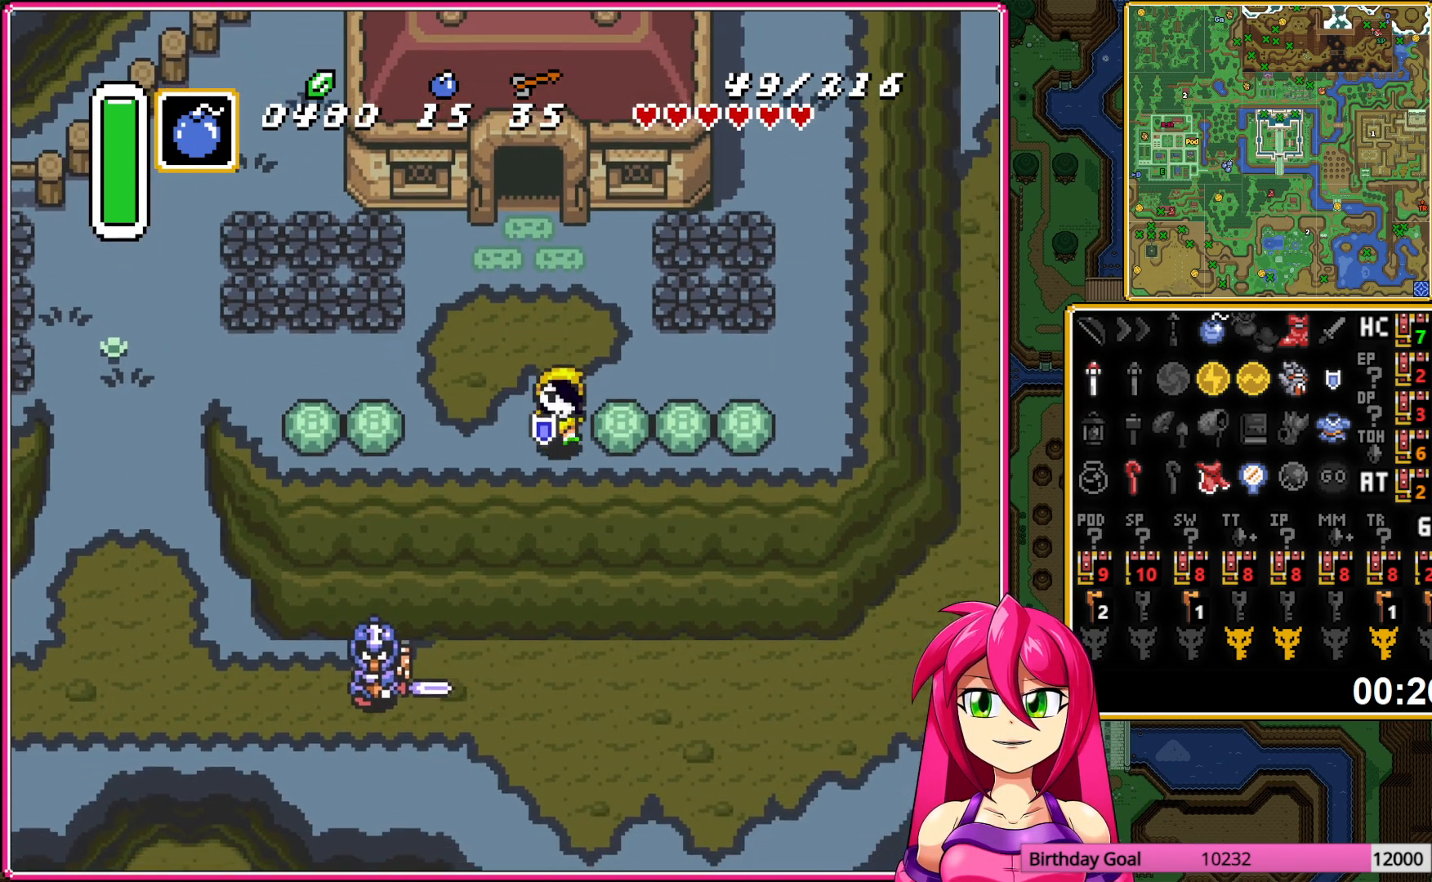
{"buttons": ["DPAD_RIGHT"], "events": [[100, "A", "down"], [183, "A", "up"], [400, "DPAD_RIGHT", "down"]]}
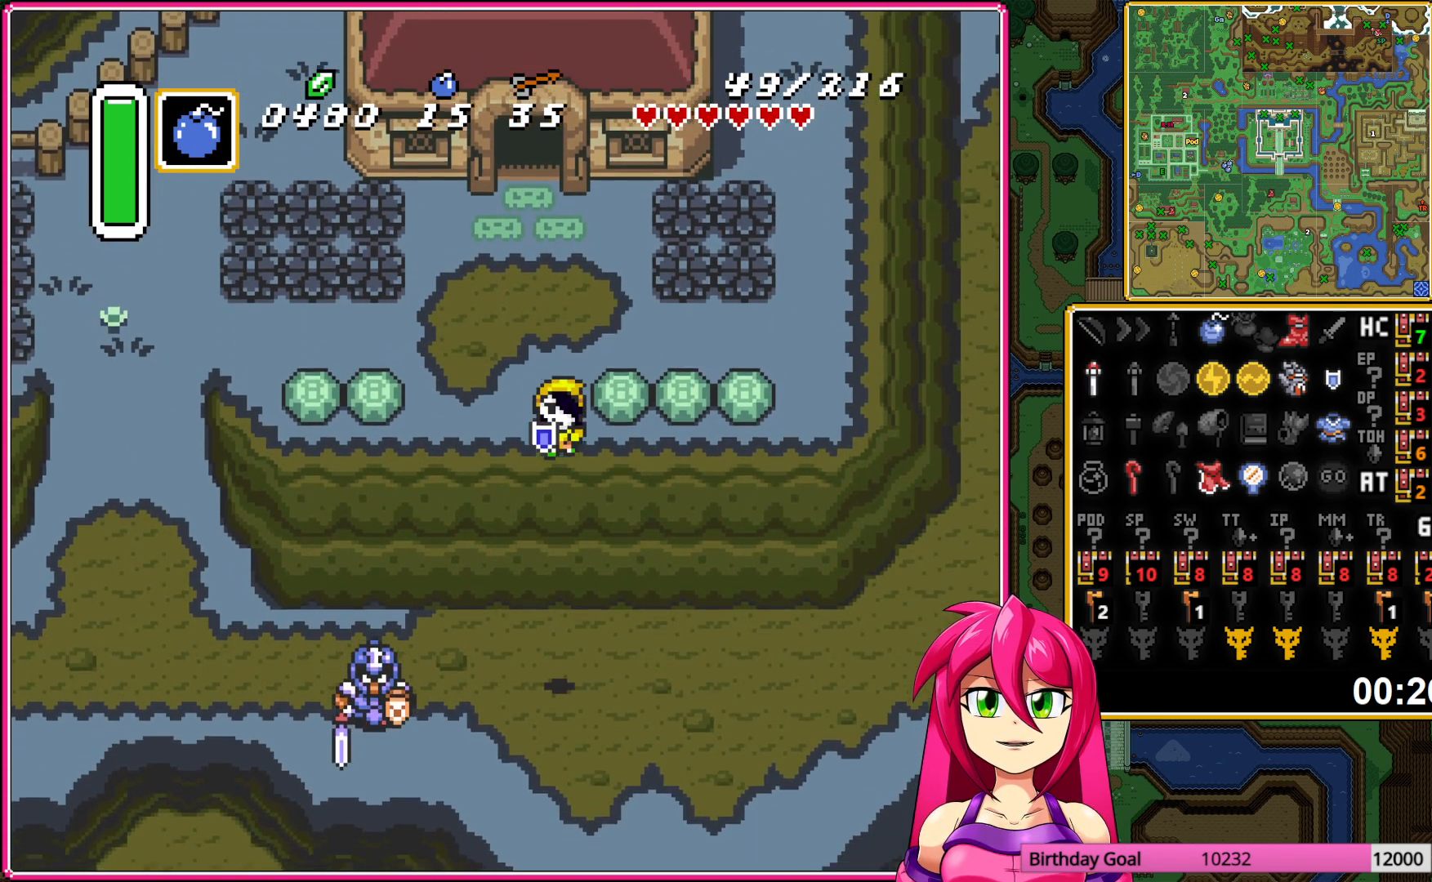
{"buttons": ["A"], "events": [[233, "A", "down"], [333, "DPAD_RIGHT", "up"]]}
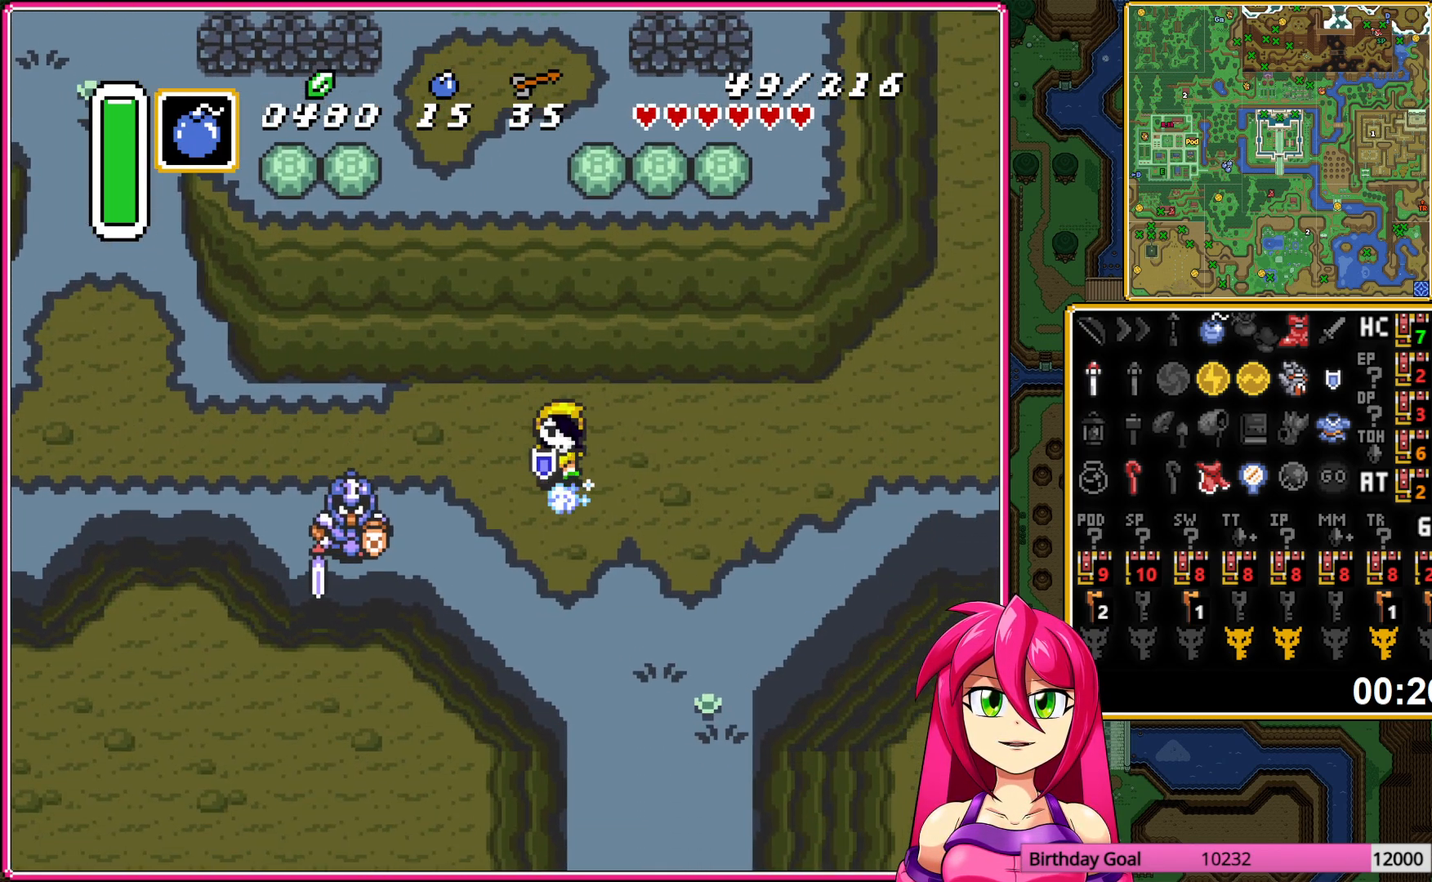
{"buttons": ["A"], "events": []}
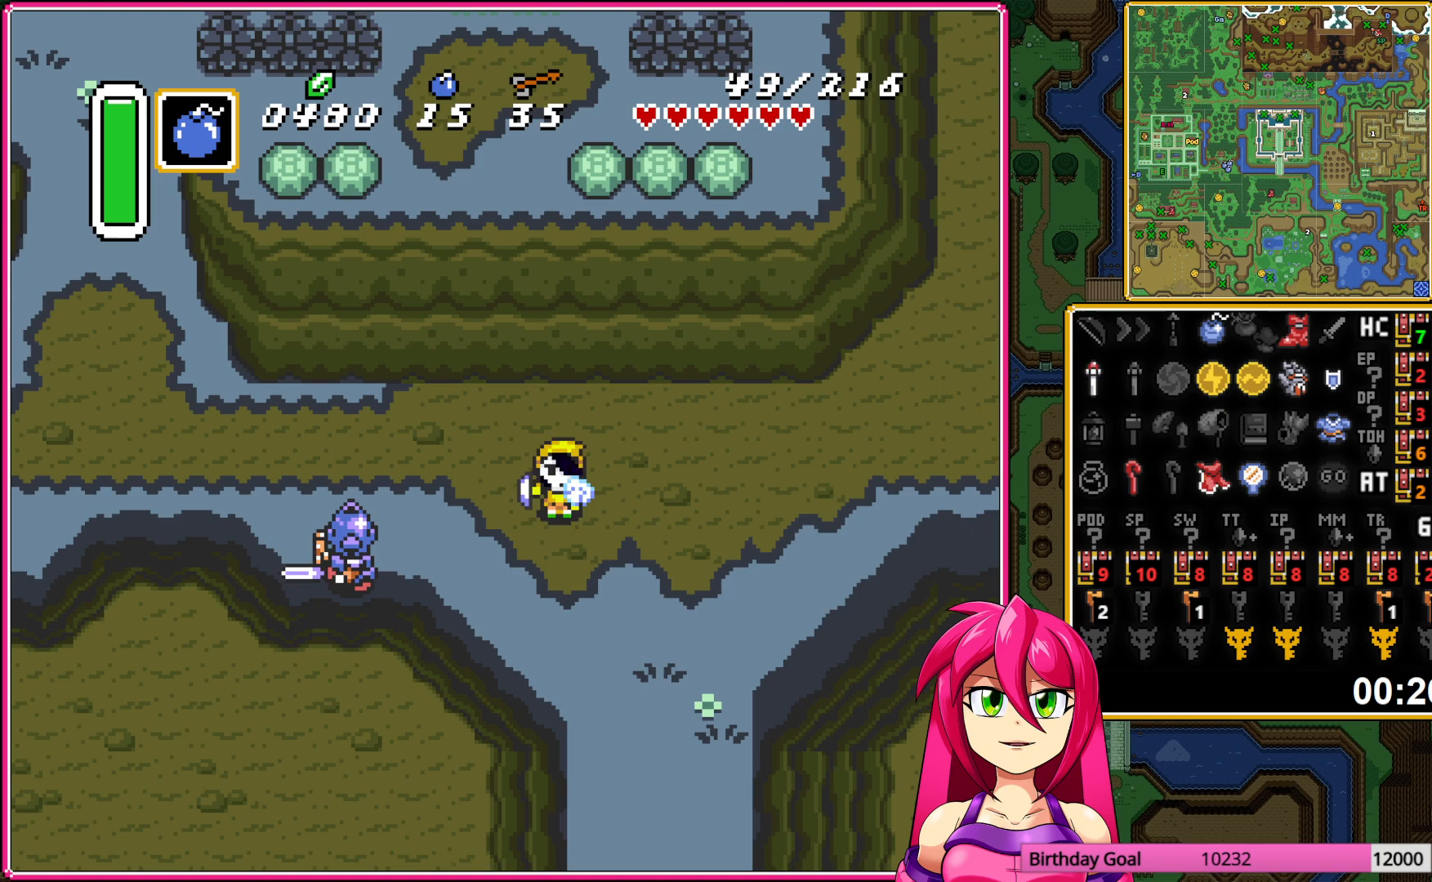
{"buttons": ["A"], "events": []}
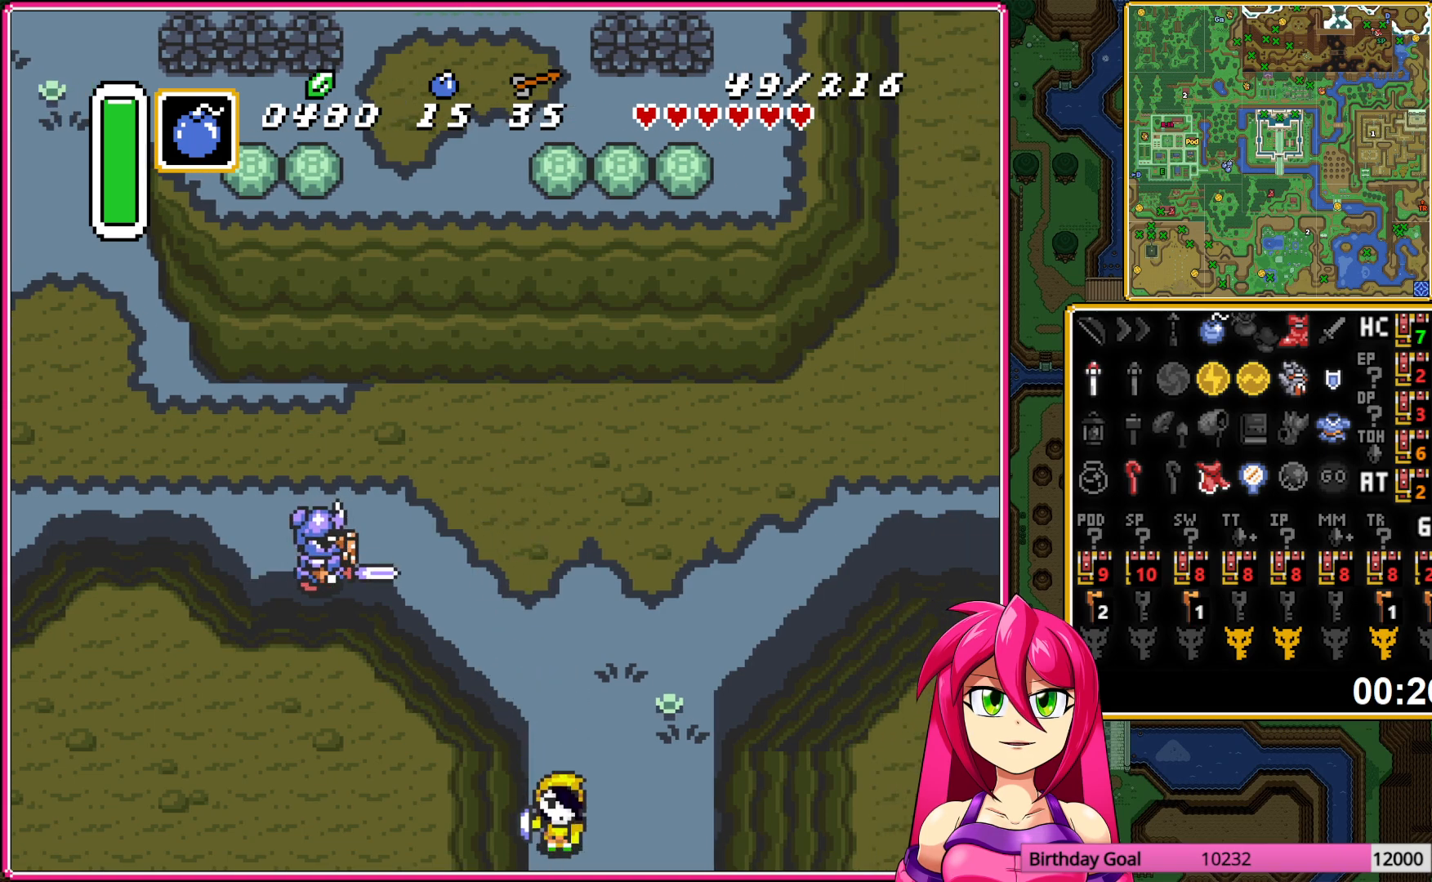
{"buttons": ["A"], "events": [[17, "A", "up"], [183, "A", "down"], [333, "A", "up"], [433, "A", "down"]]}
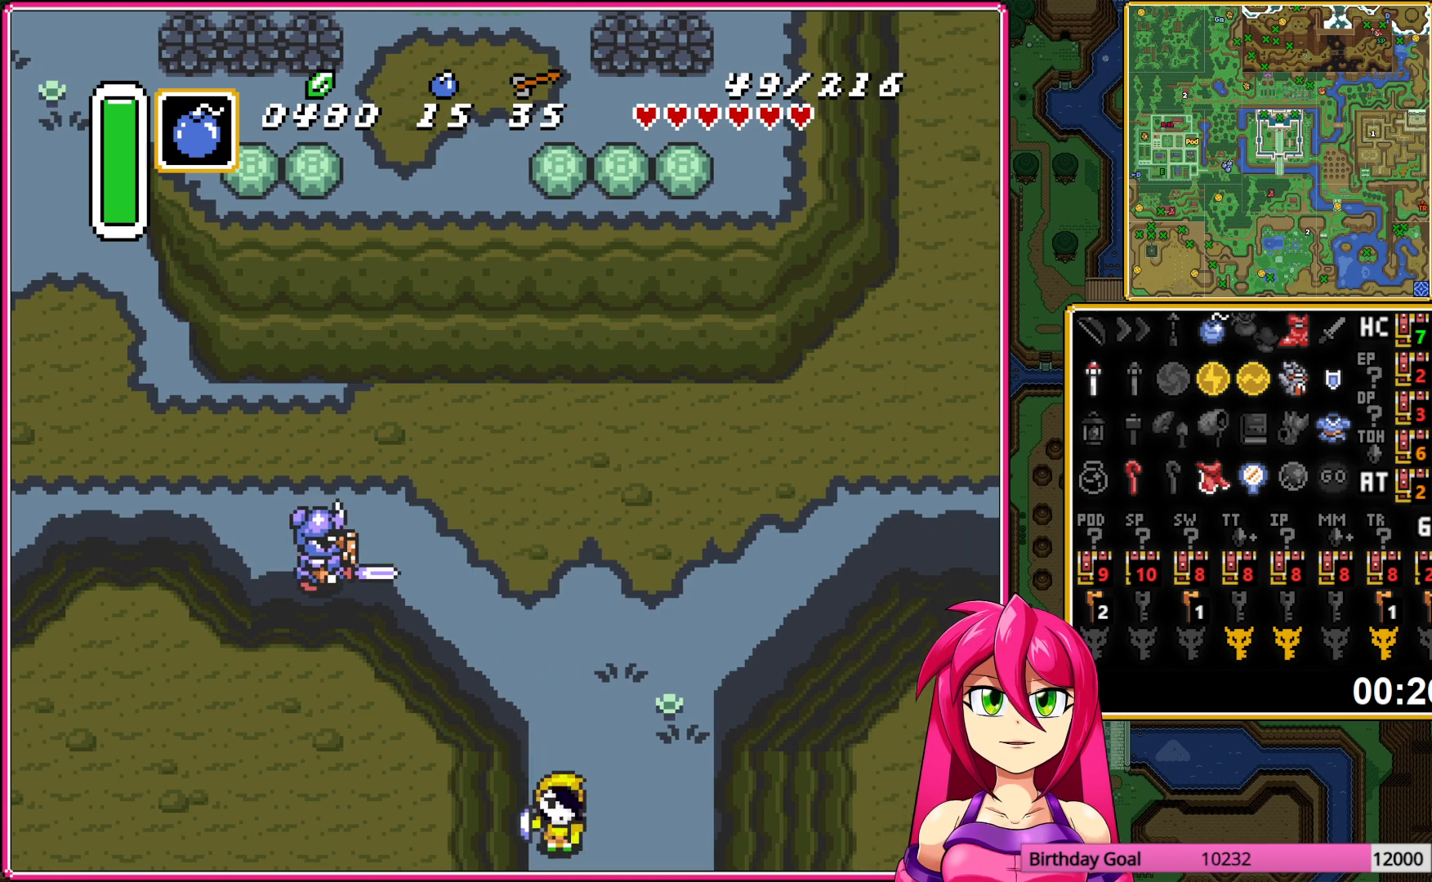
{"buttons": [], "events": [[50, "A", "up"], [117, "A", "down"], [250, "A", "up"]]}
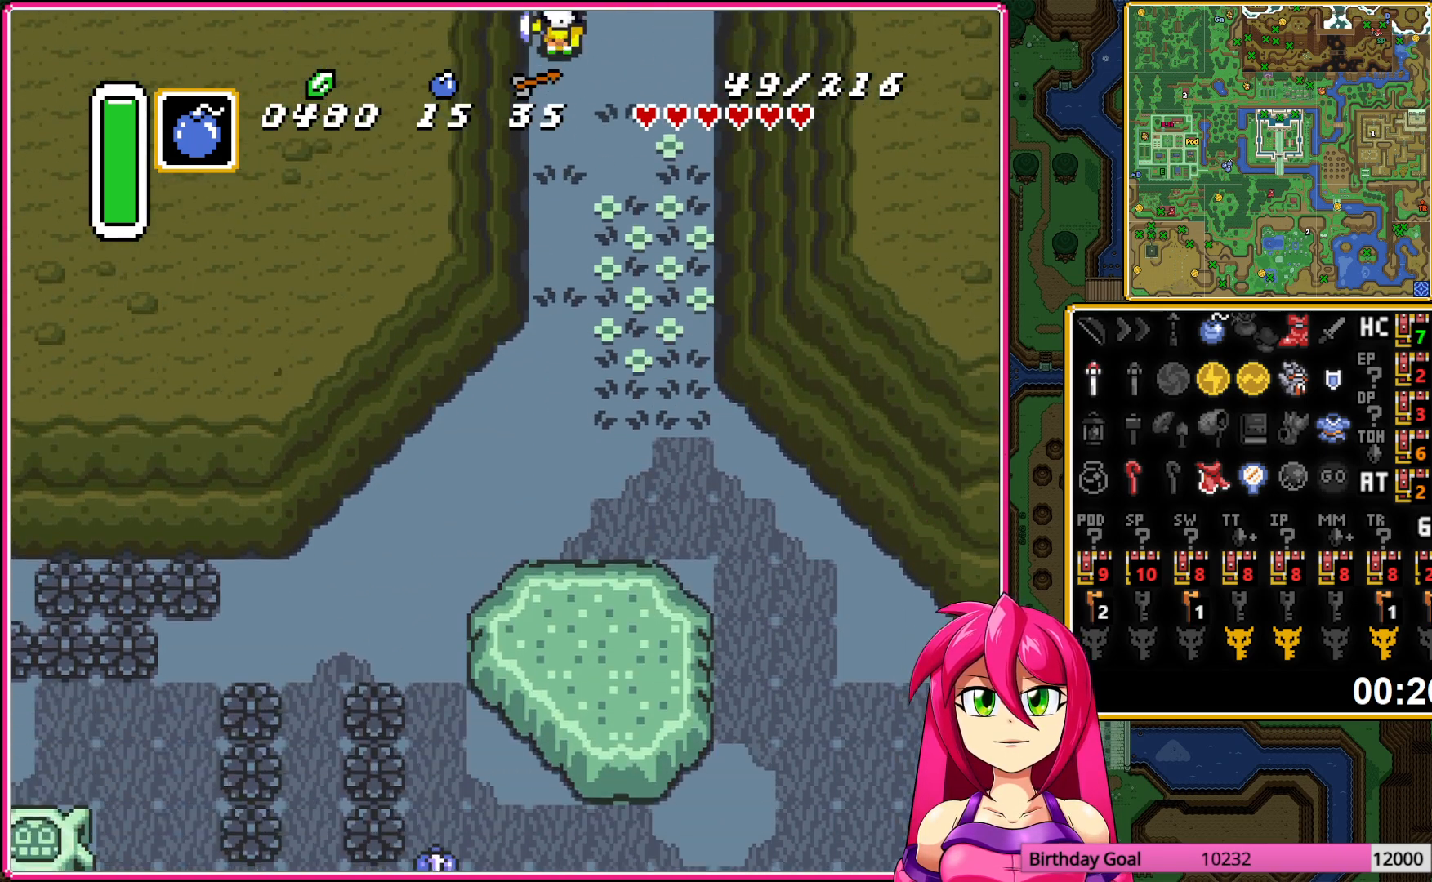
{"buttons": [], "events": []}
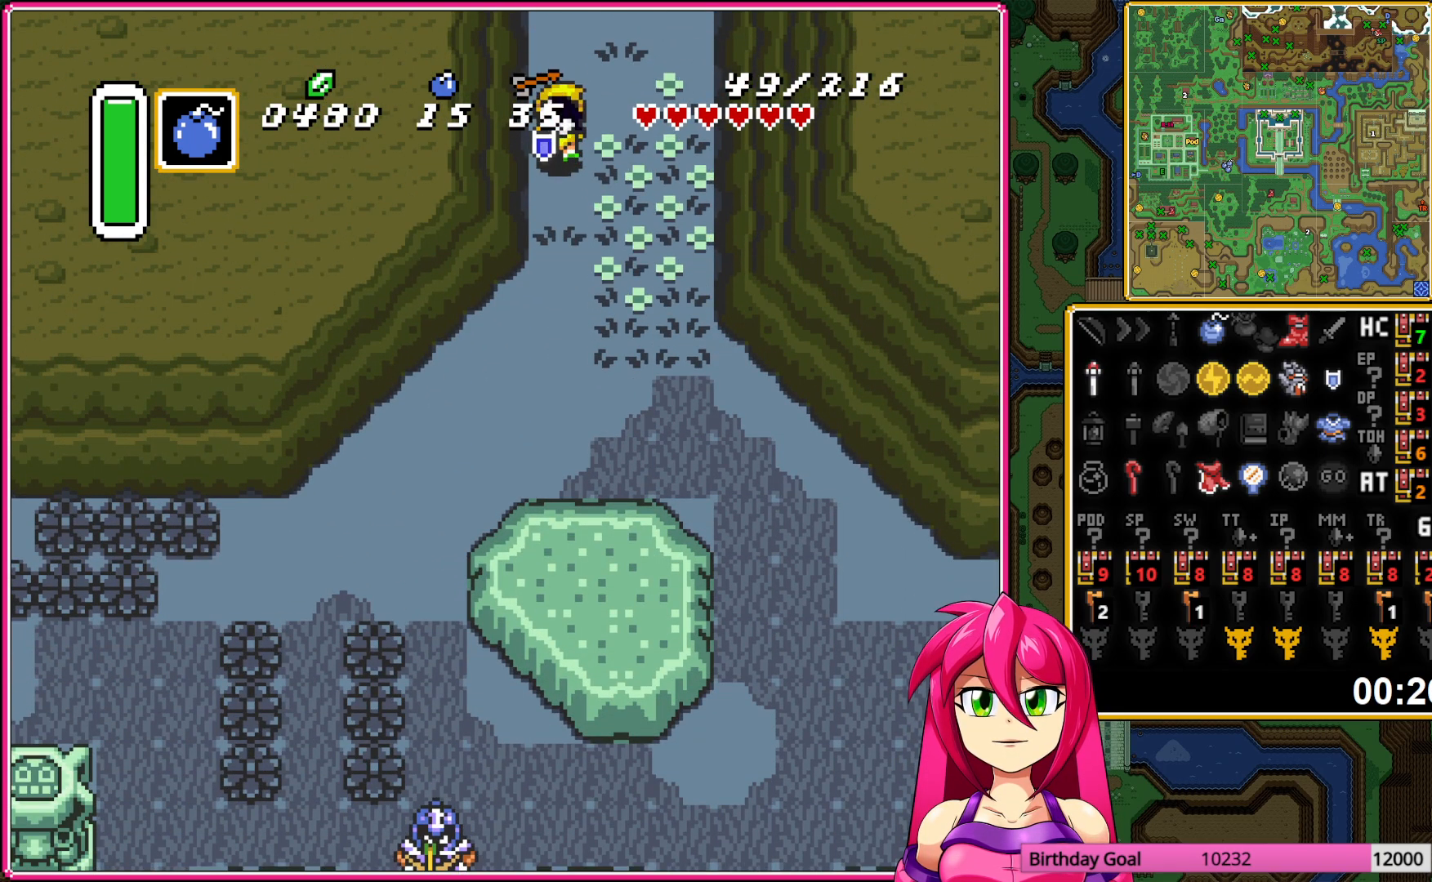
{"buttons": ["A"], "events": [[200, "A", "down"], [250, "DPAD_LEFT", "down"], [400, "DPAD_LEFT", "up"]]}
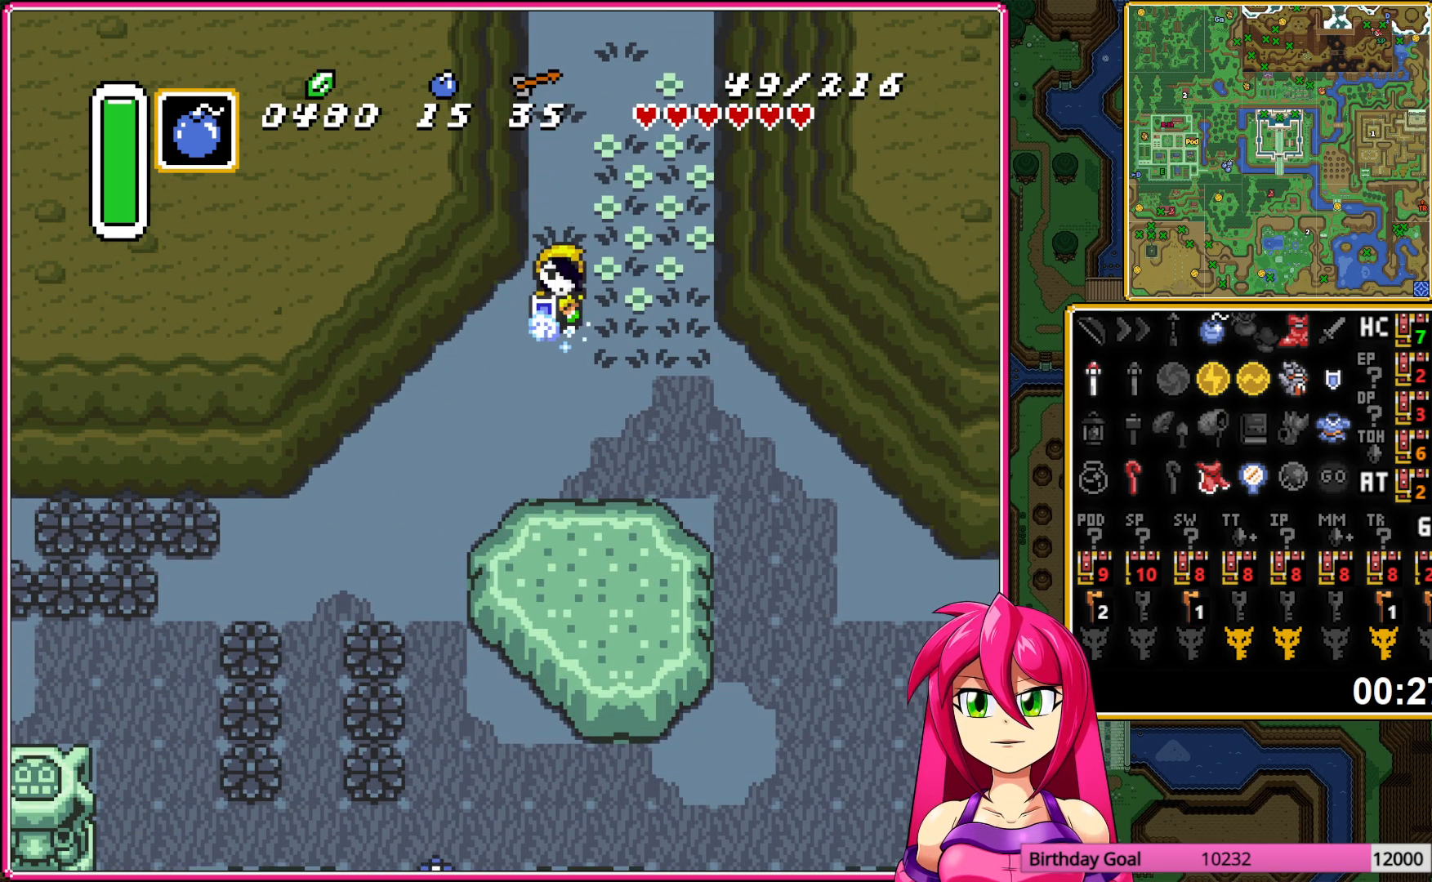
{"buttons": ["A"], "events": []}
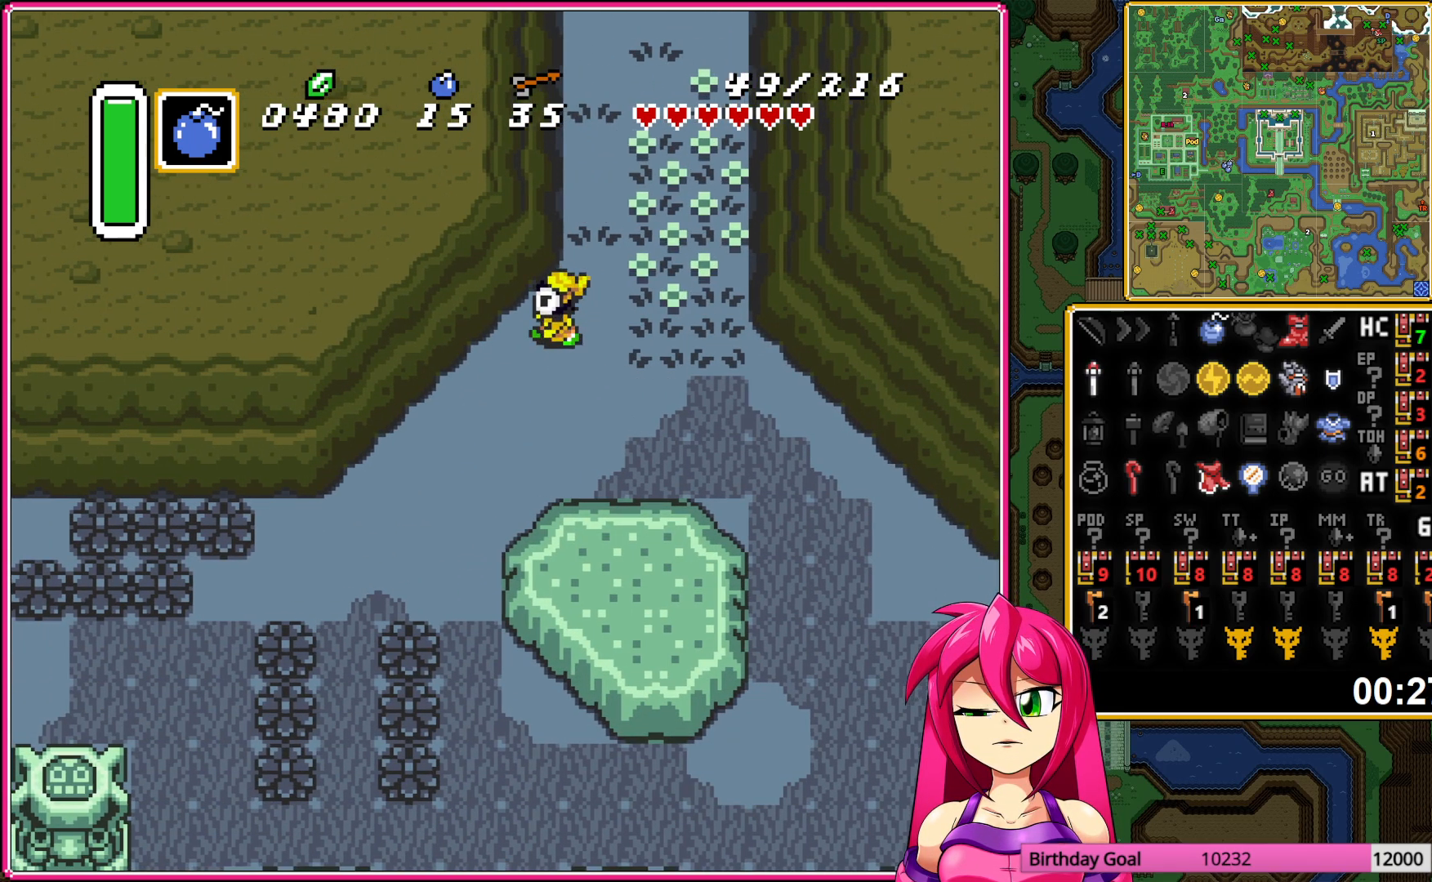
{"buttons": ["DPAD_LEFT"], "events": [[133, "DPAD_LEFT", "down"], [150, "A", "up"], [300, "DPAD_LEFT", "up"], [417, "DPAD_LEFT", "down"]]}
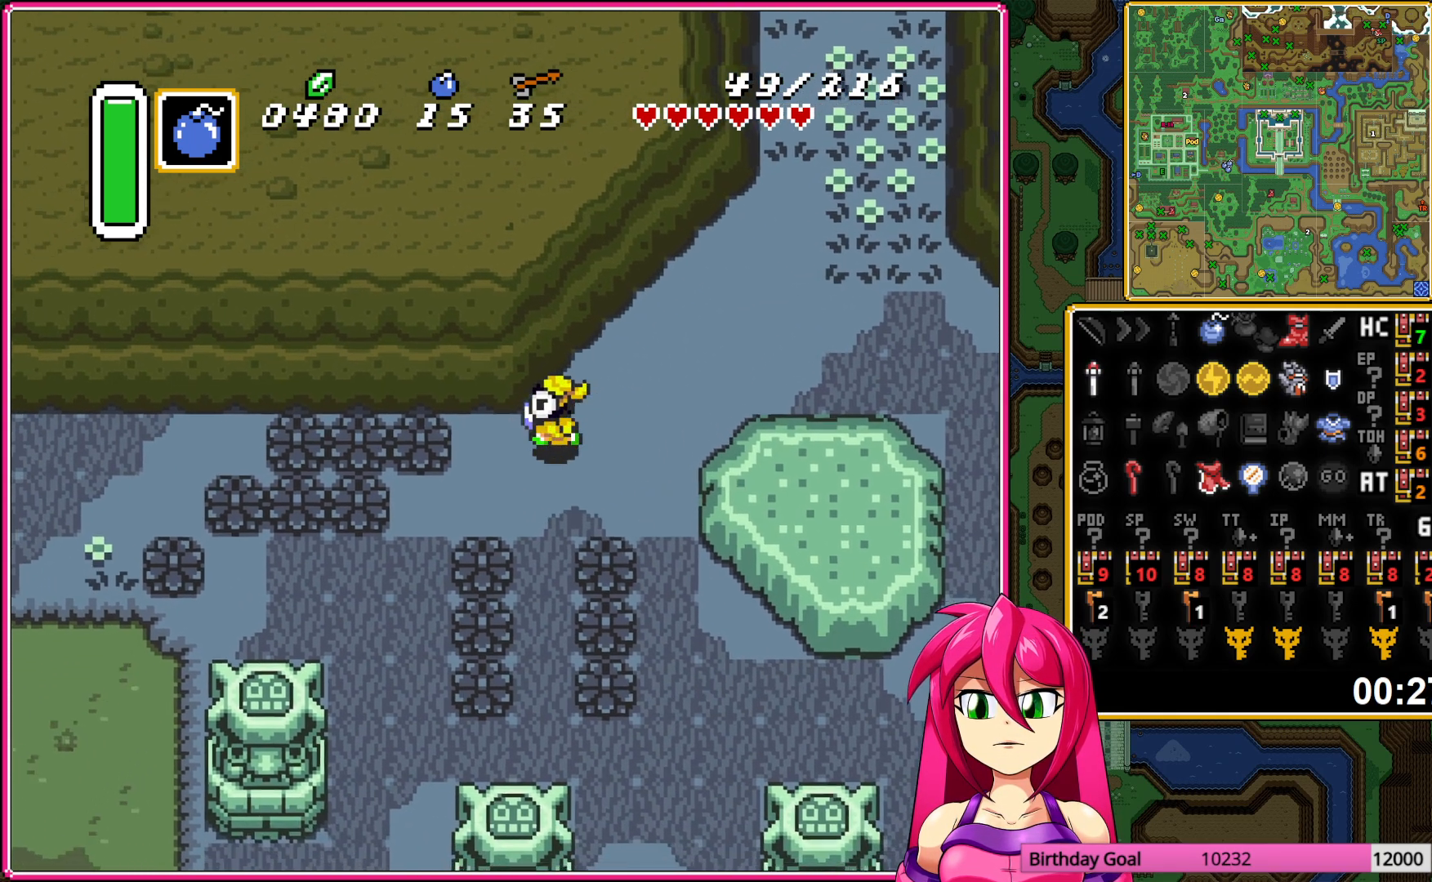
{"buttons": ["DPAD_LEFT"], "events": []}
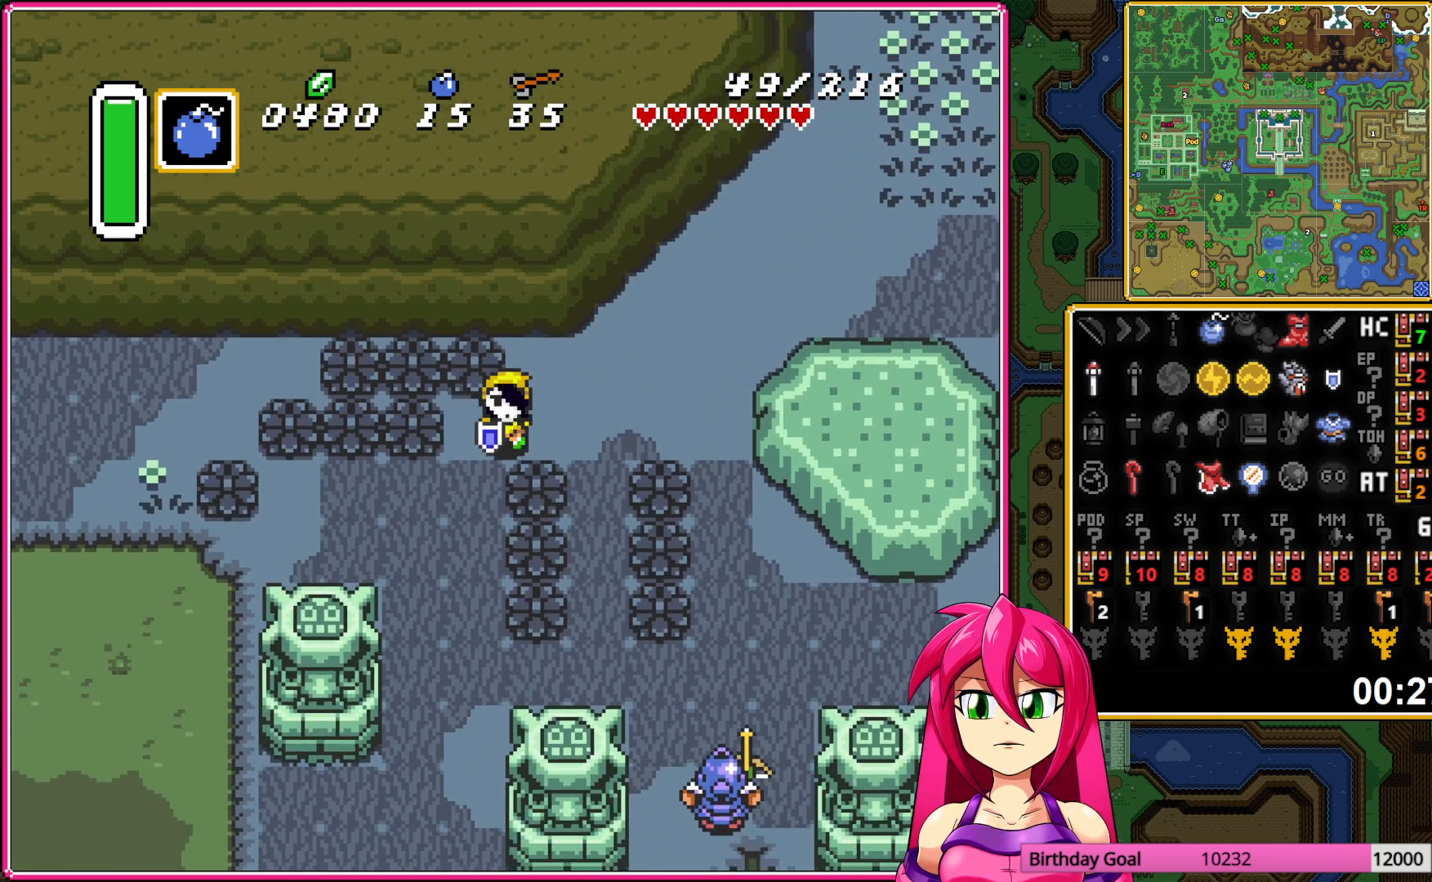
{"buttons": ["DPAD_LEFT"], "events": []}
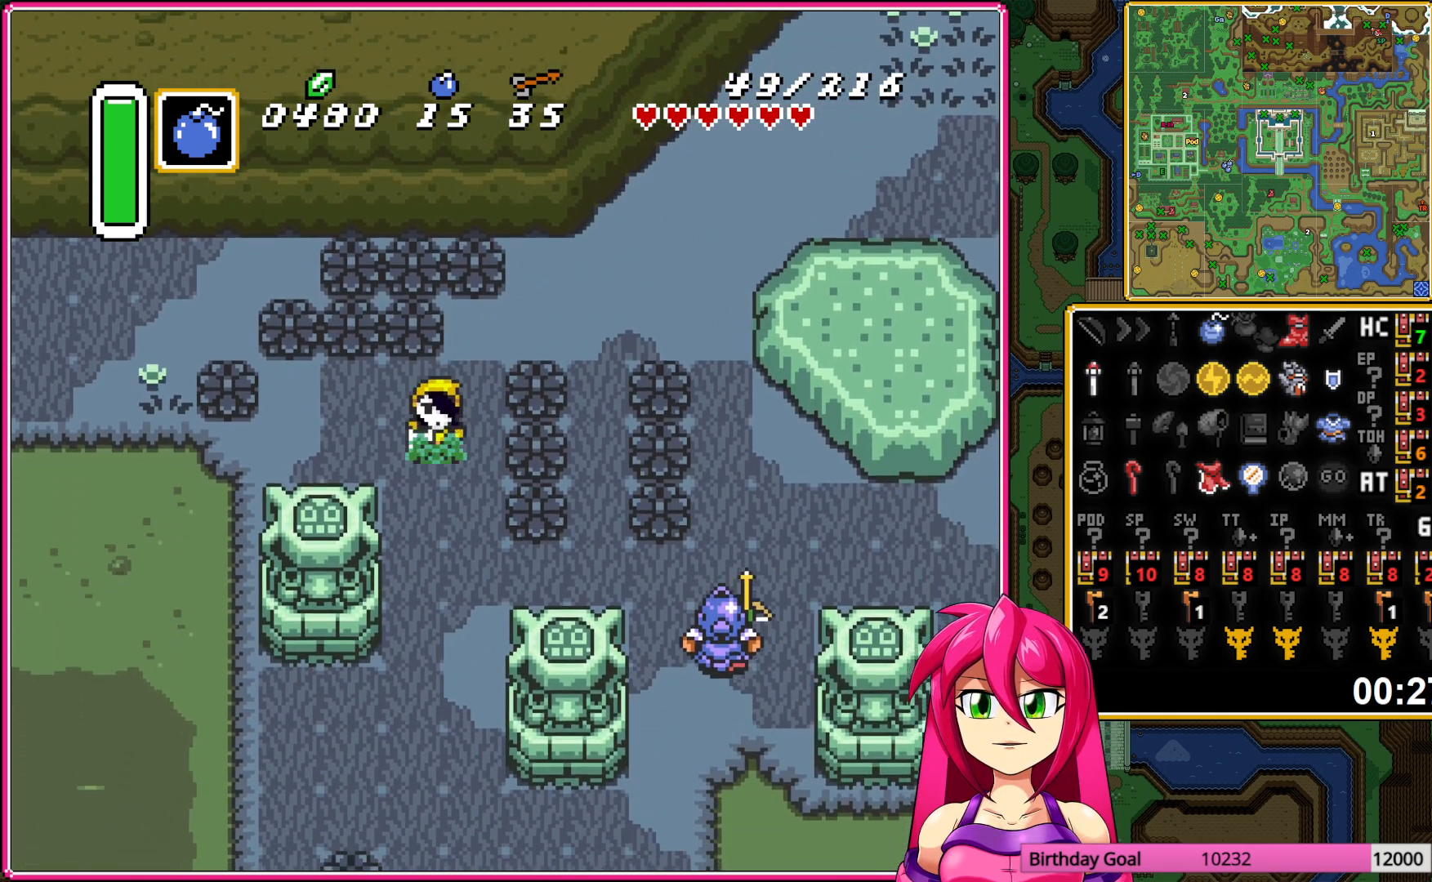
{"buttons": [], "events": [[433, "DPAD_LEFT", "up"]]}
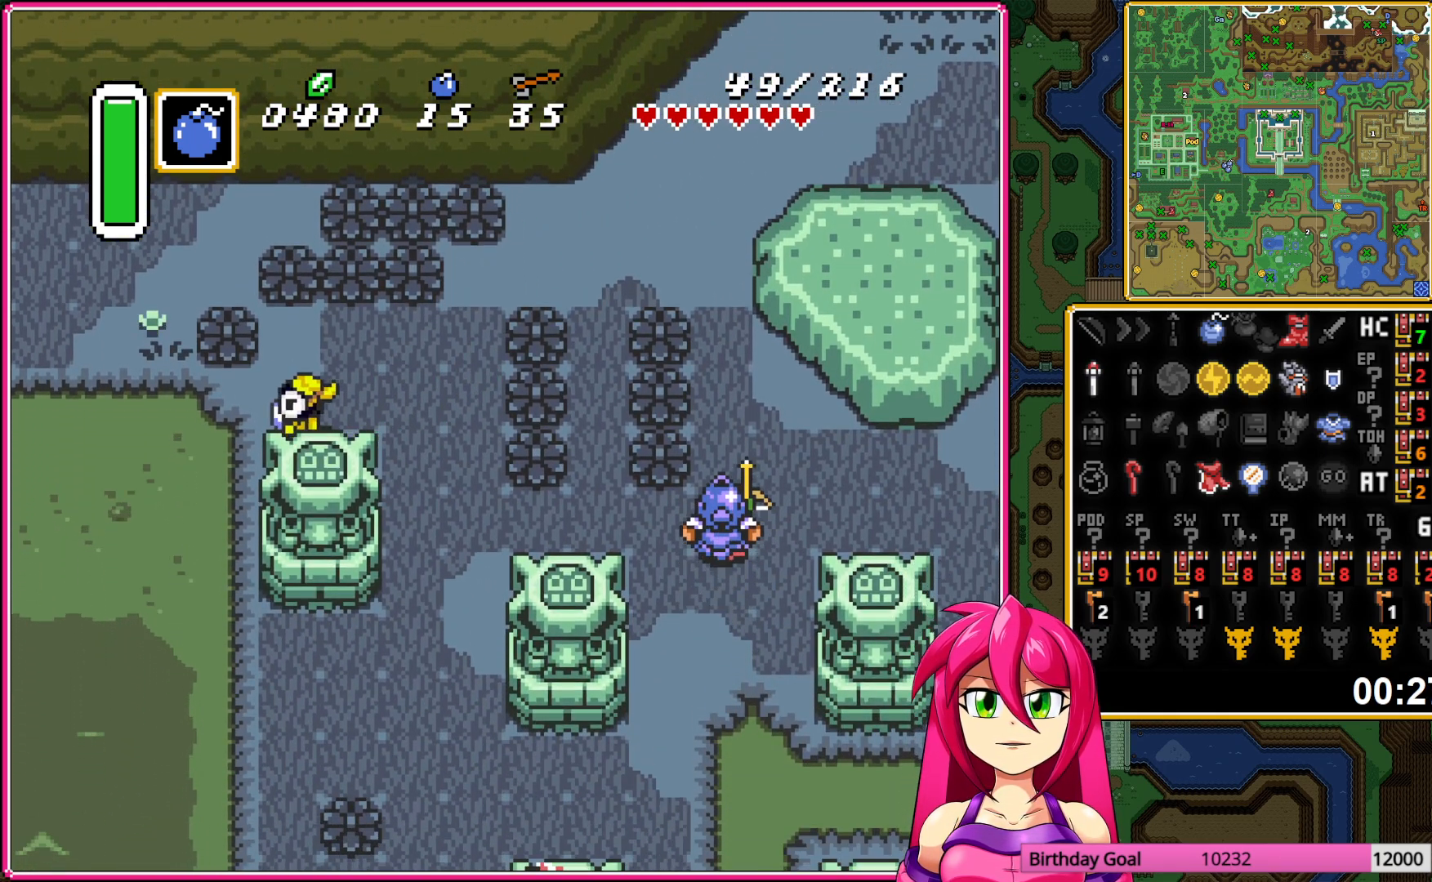
{"buttons": ["A"], "events": [[50, "A", "down"]]}
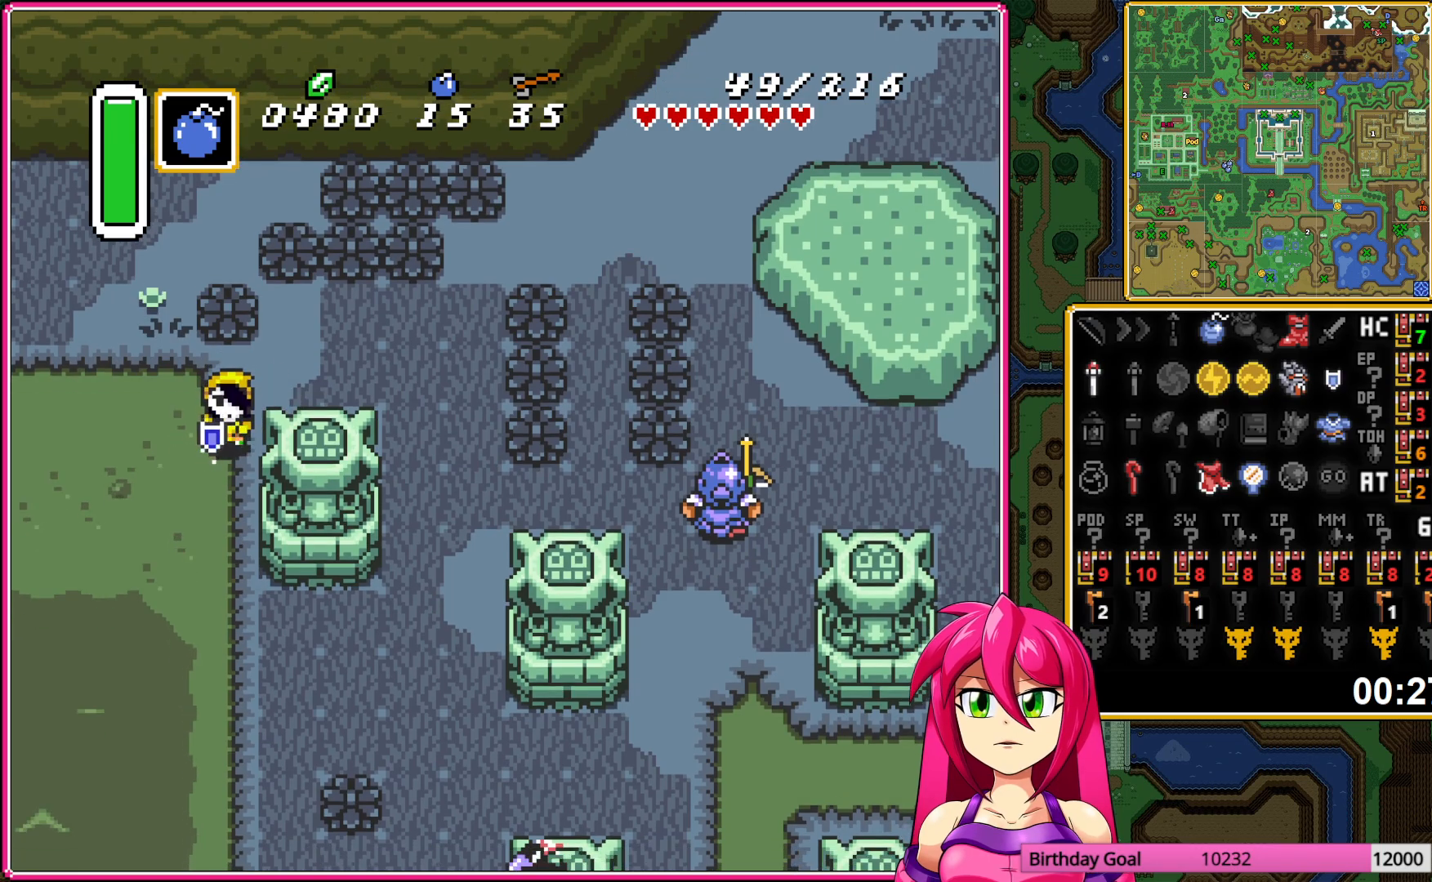
{"buttons": ["A"], "events": []}